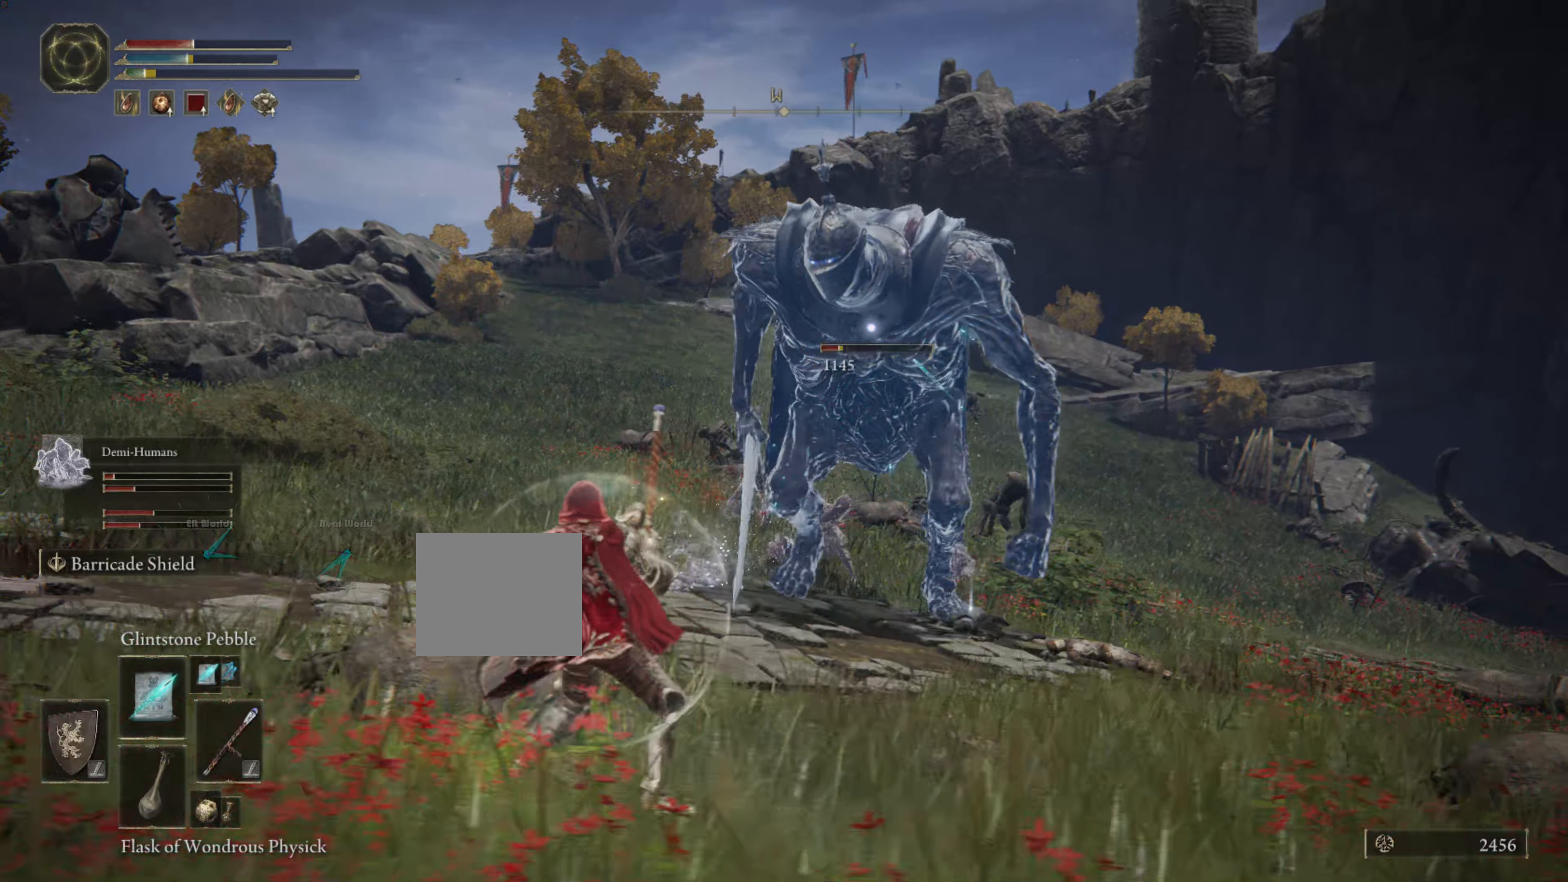
Gameplay with a controller (PlayStation layout); each line is a JSON object with the inputs held at the frame after it. "events" lists button and stick changes between this image and that frame as [ms after this image, input, new state], when the widget could be followed in between.
{"buttons": ["L1"], "left_stick": "left", "right_stick": "center", "events": []}
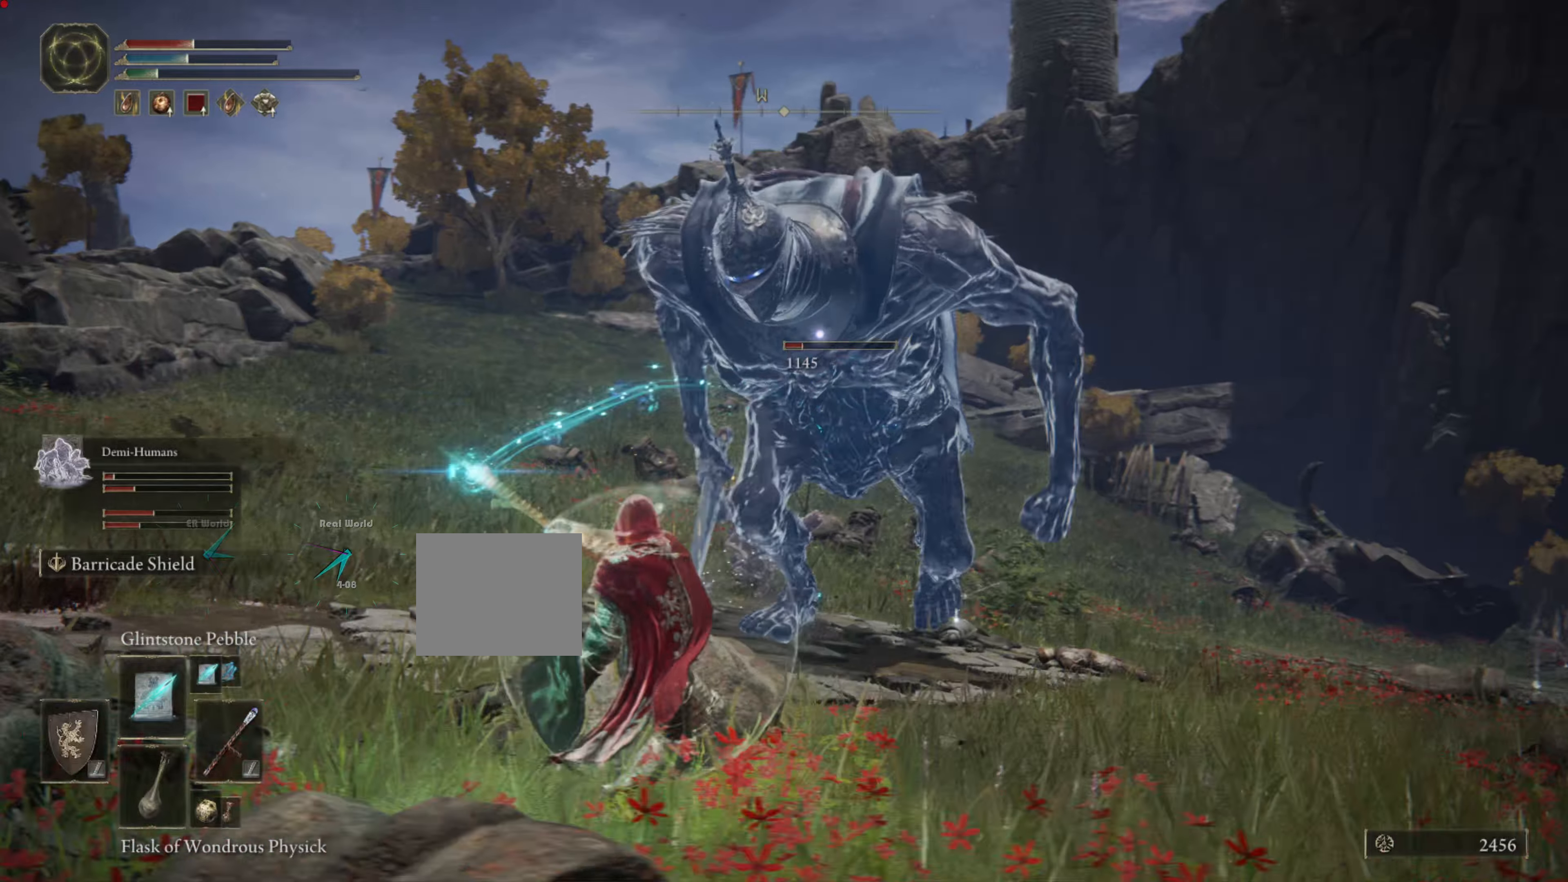
{"buttons": ["L1"], "left_stick": "down-left", "right_stick": "center", "events": [[333, "left_stick", "down-left"]]}
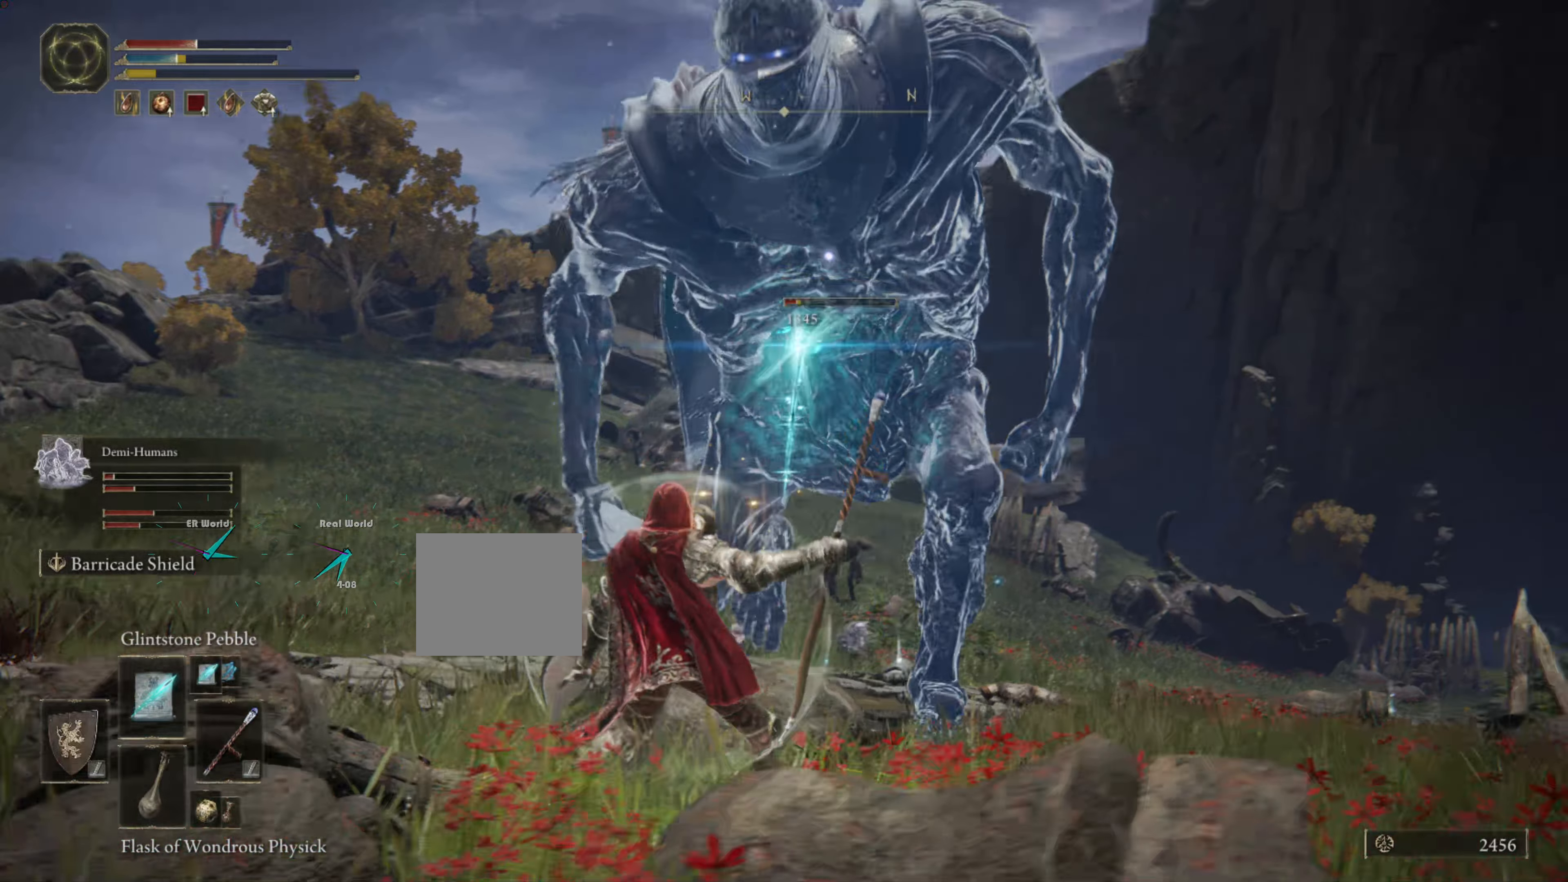
{"buttons": ["CIRCLE", "L1"], "left_stick": "down-left", "right_stick": "center", "events": [[117, "CIRCLE", "down"]]}
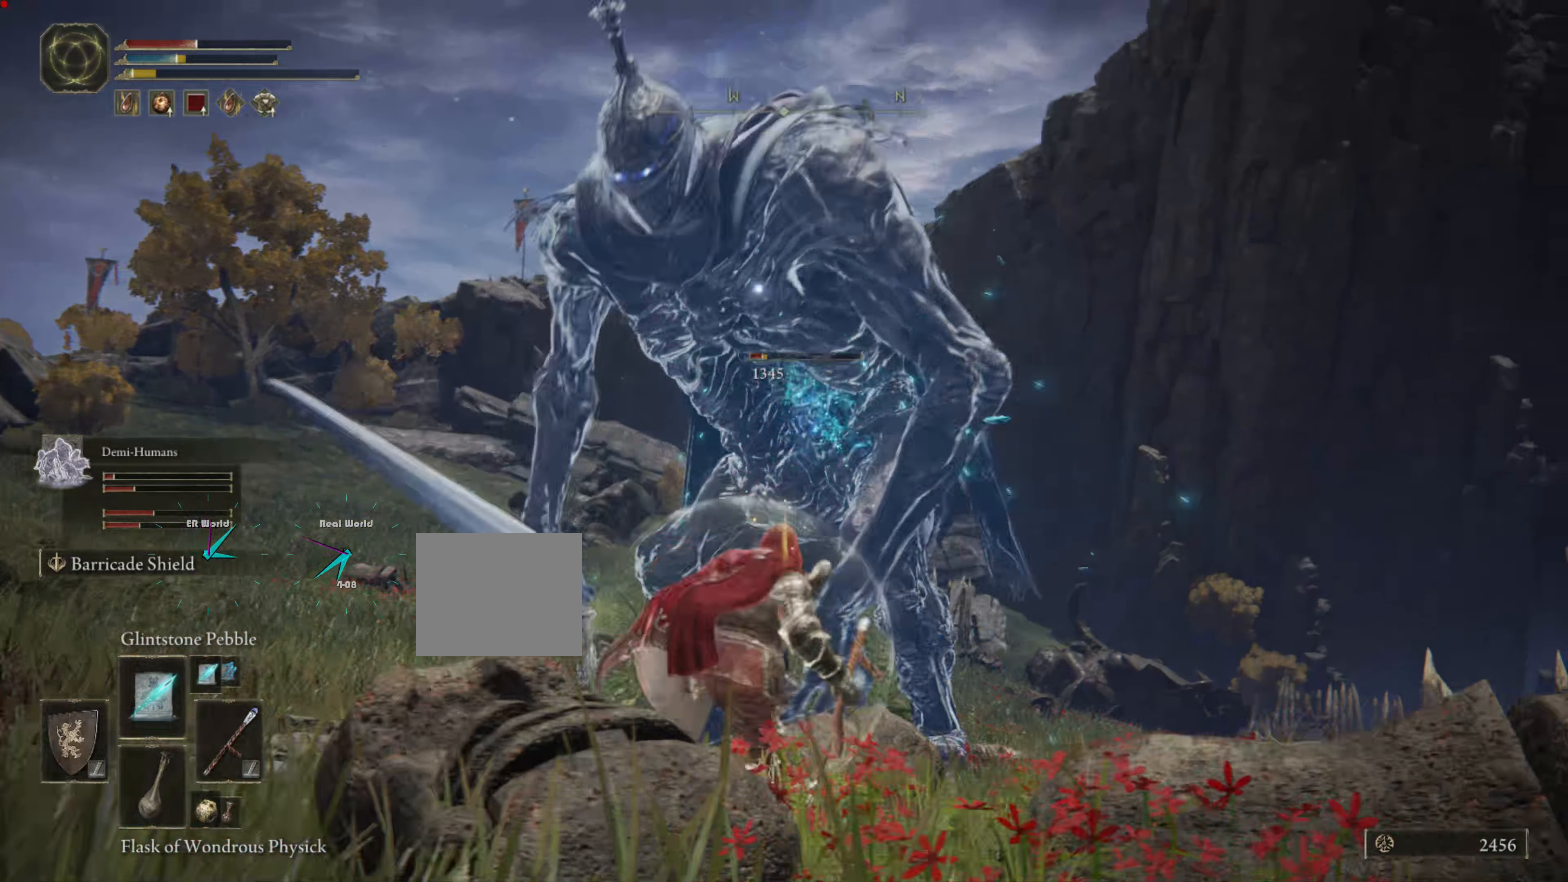
{"buttons": ["CIRCLE", "L1"], "left_stick": "down", "right_stick": "center", "events": [[483, "left_stick", "down"]]}
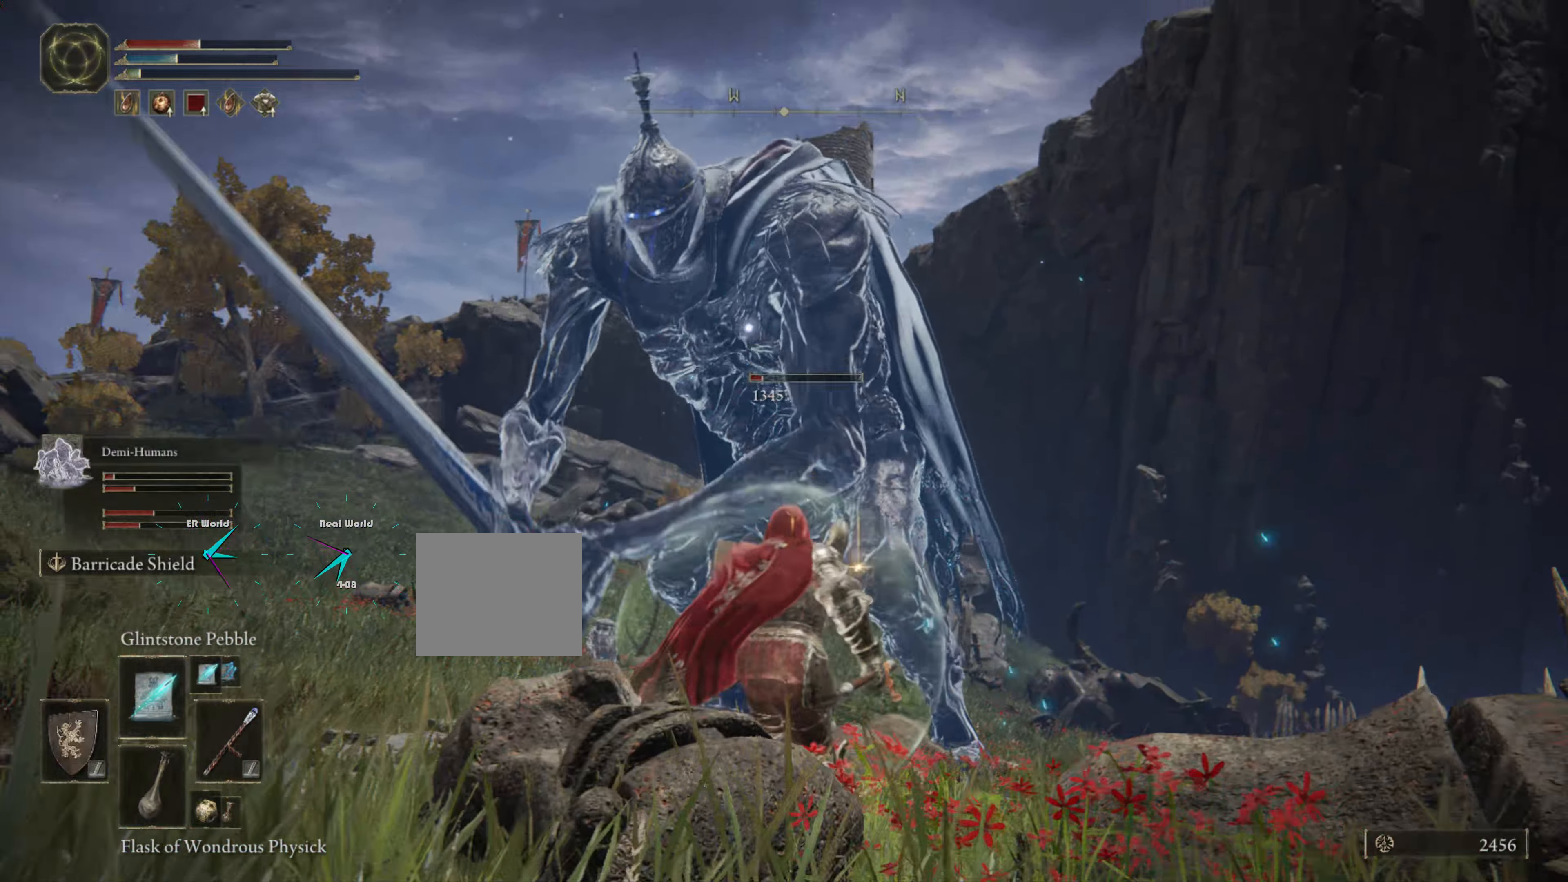
{"buttons": ["CIRCLE", "L1"], "left_stick": "down-right", "right_stick": "center", "events": [[83, "left_stick", "down-right"]]}
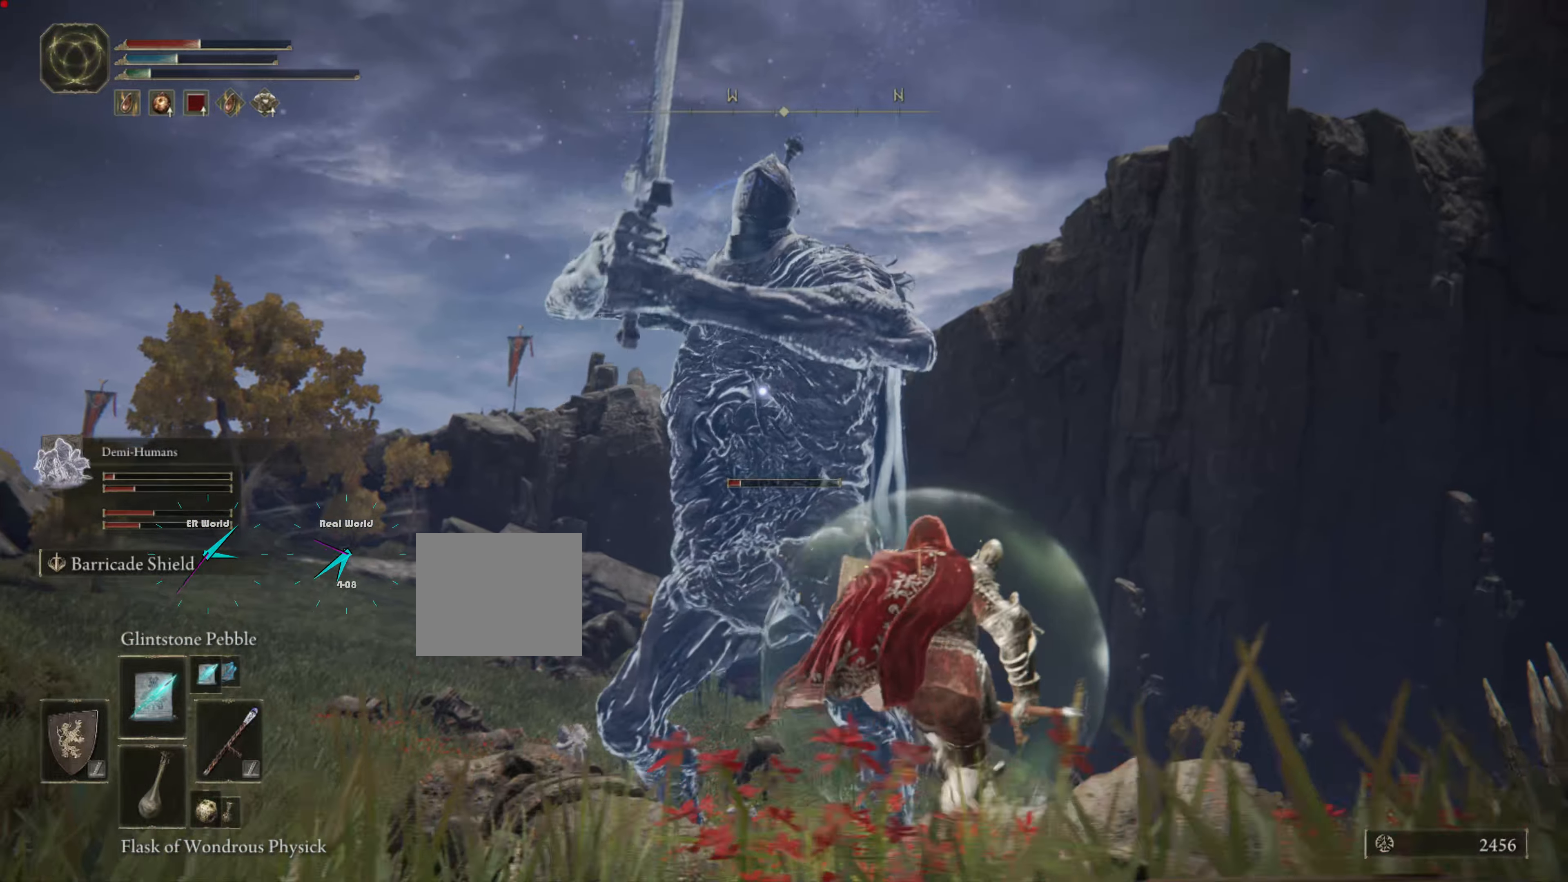
{"buttons": ["L1"], "left_stick": "down", "right_stick": "center", "events": [[283, "left_stick", "down"], [400, "CIRCLE", "up"]]}
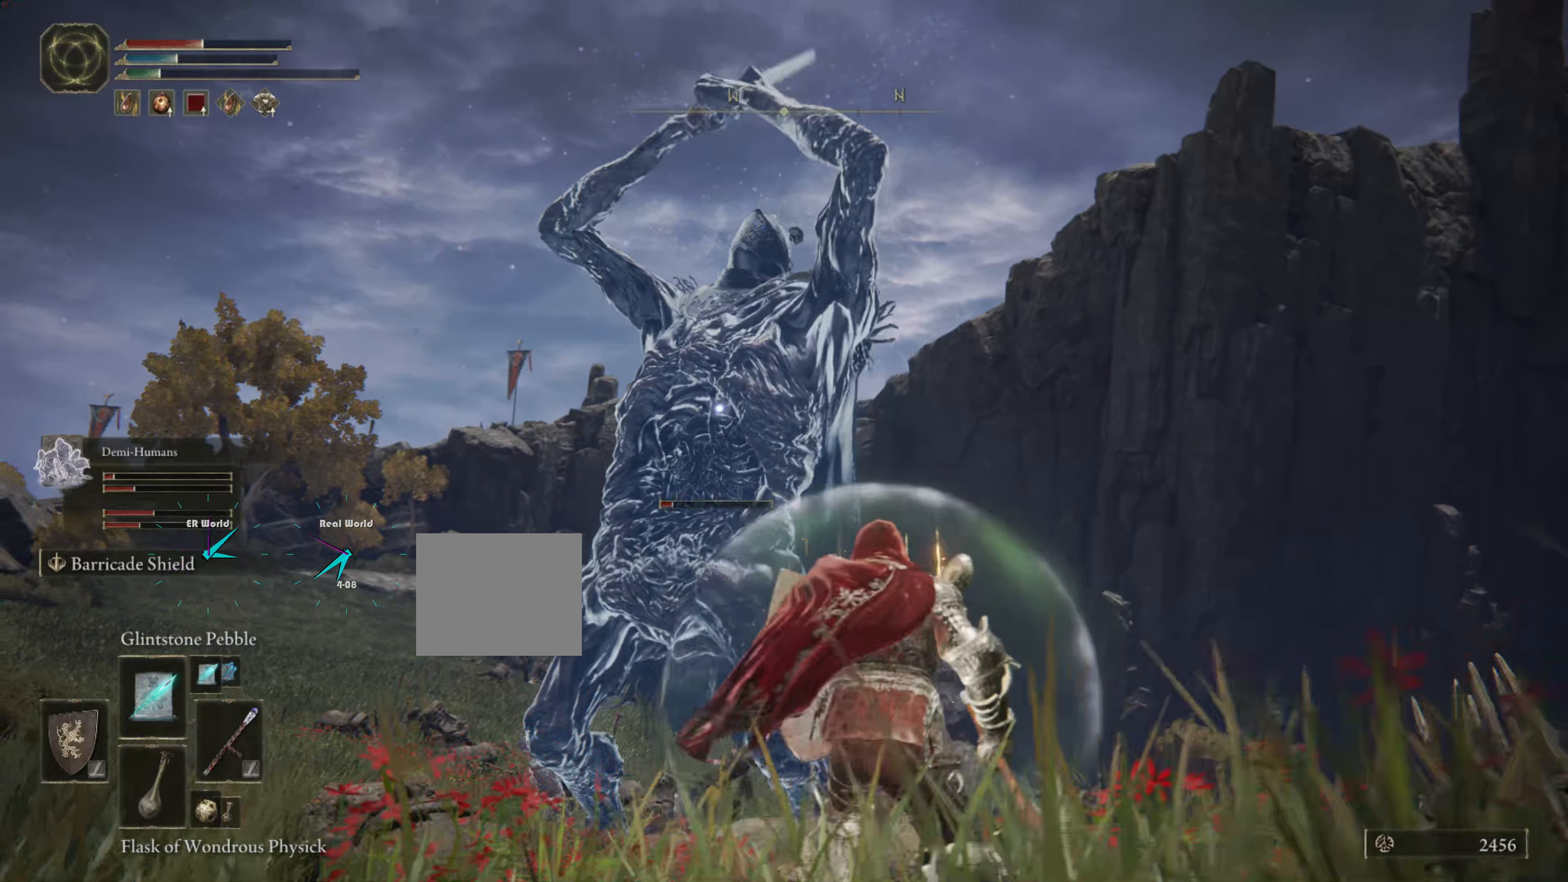
{"buttons": ["CROSS", "L1"], "left_stick": "down", "right_stick": "center", "events": [[33, "CROSS", "down"], [133, "CROSS", "up"], [233, "CROSS", "down"], [367, "CROSS", "up"], [450, "CROSS", "down"]]}
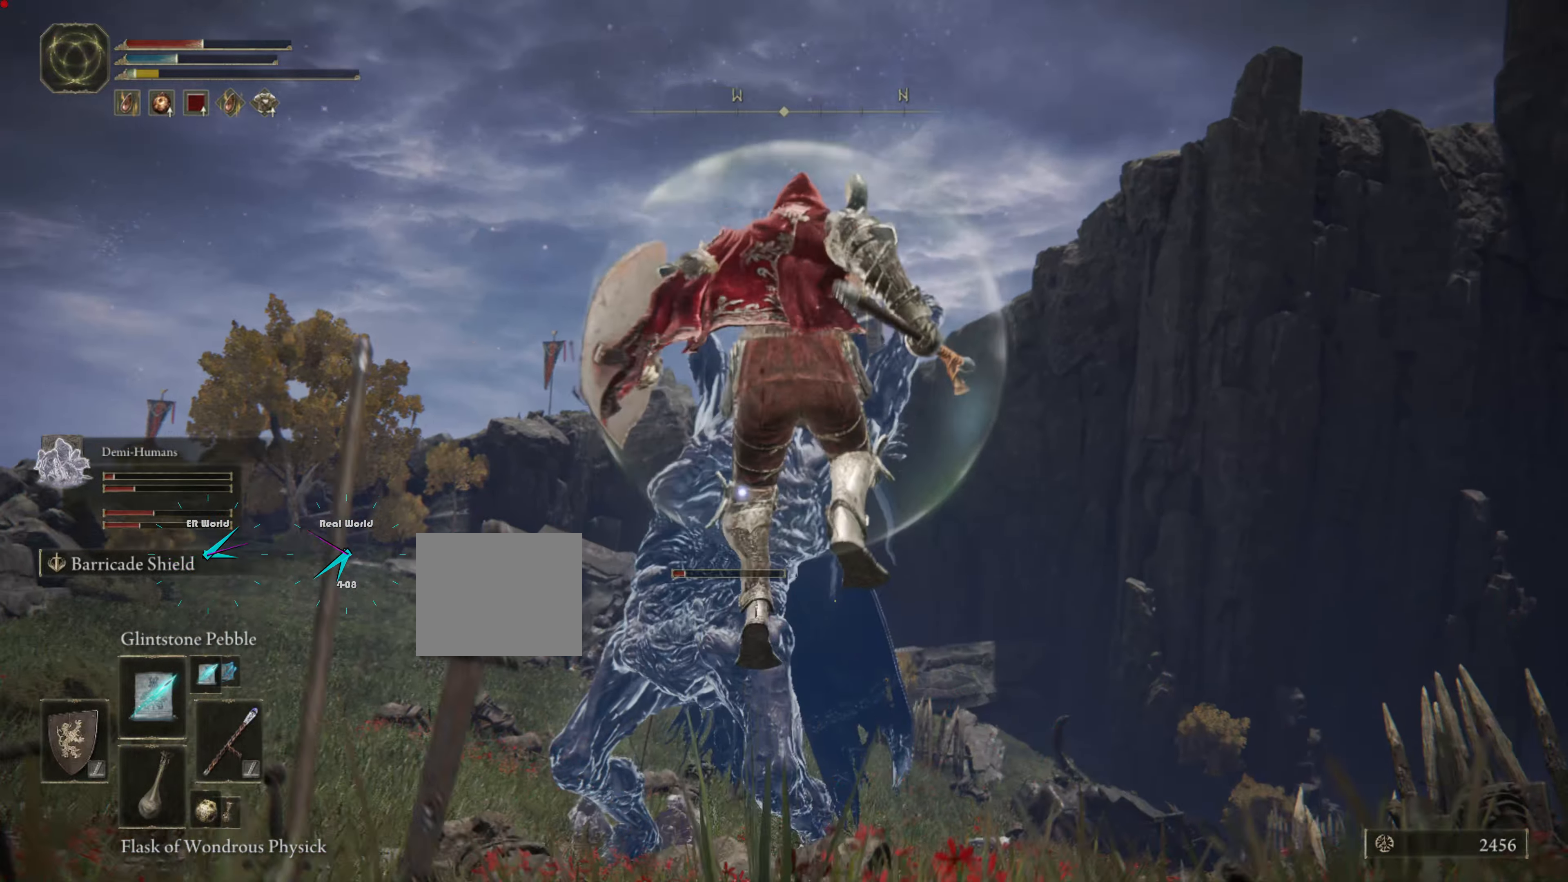
{"buttons": ["CIRCLE", "L1"], "left_stick": "down", "right_stick": "center", "events": [[33, "CROSS", "up"], [383, "CIRCLE", "down"]]}
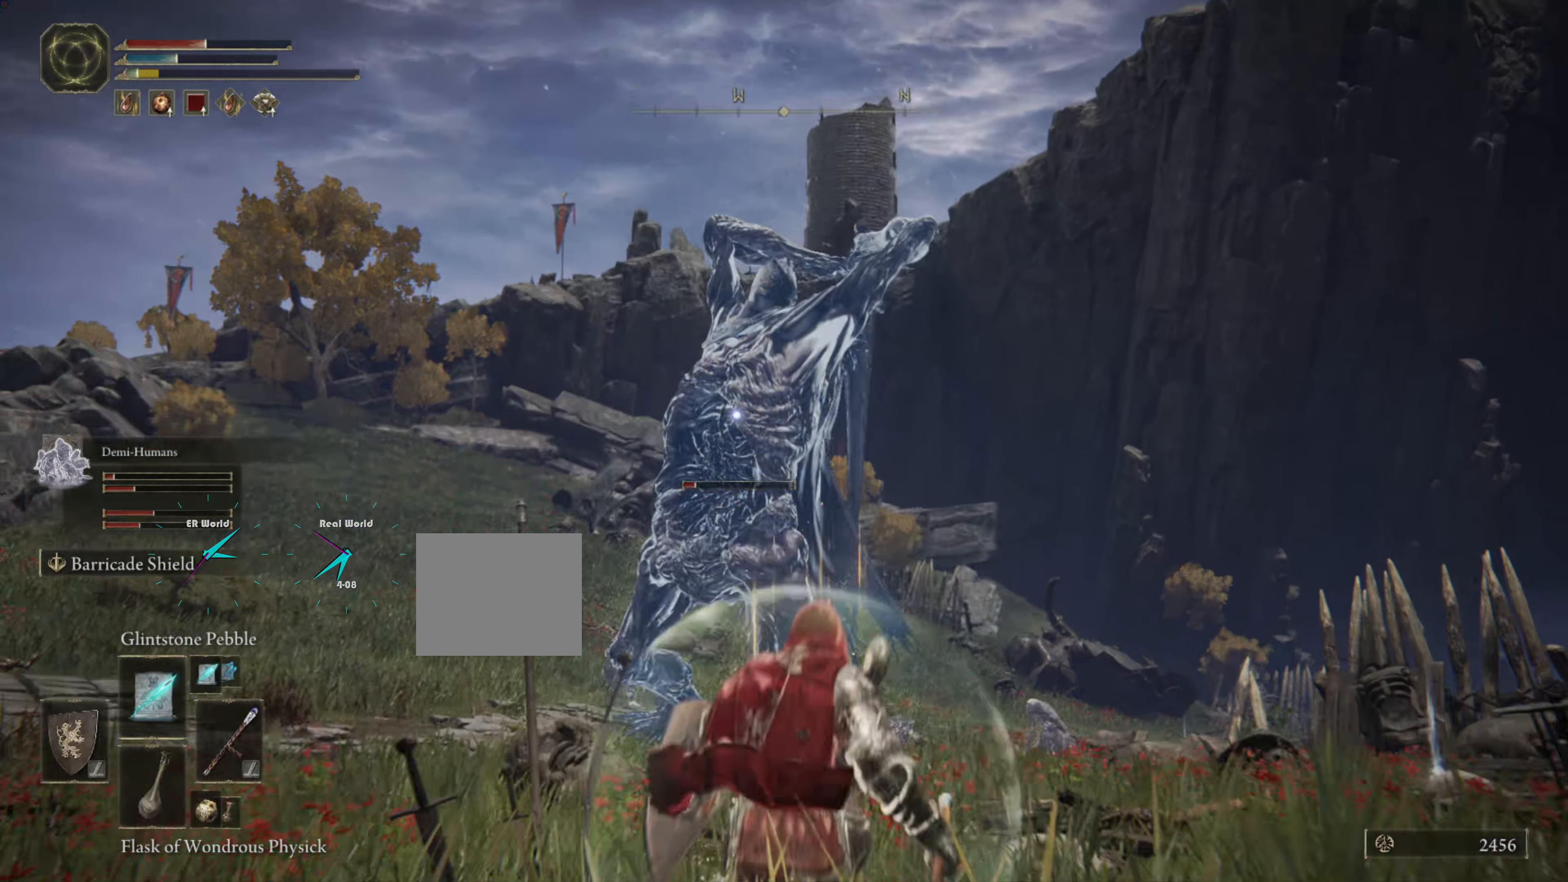
{"buttons": ["CIRCLE", "L1"], "left_stick": "down", "right_stick": "center", "events": []}
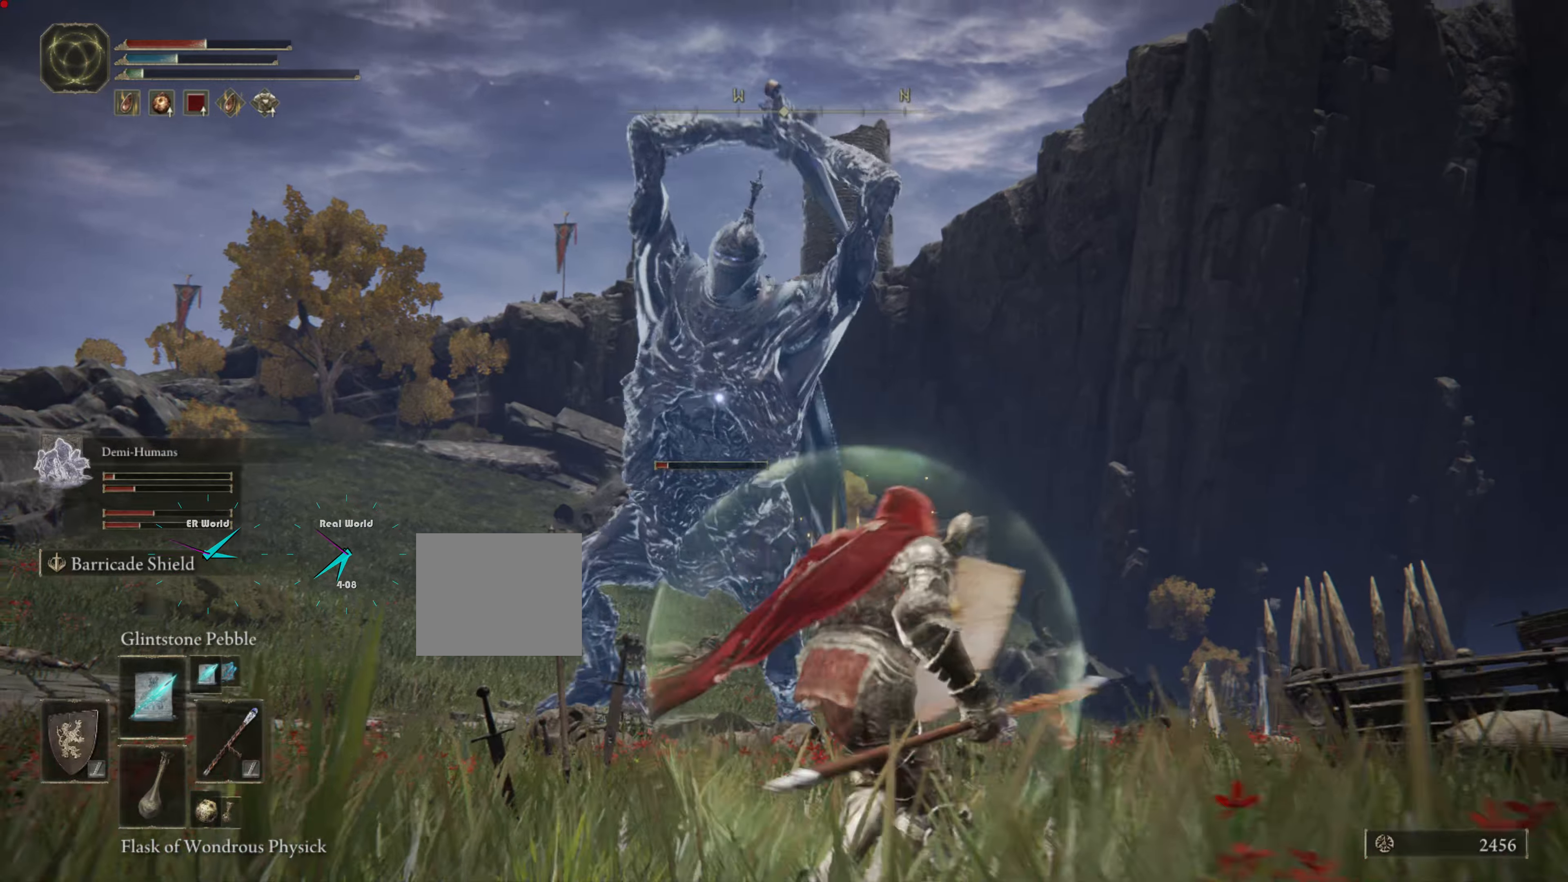
{"buttons": ["CIRCLE", "L1"], "left_stick": "down", "right_stick": "center", "events": []}
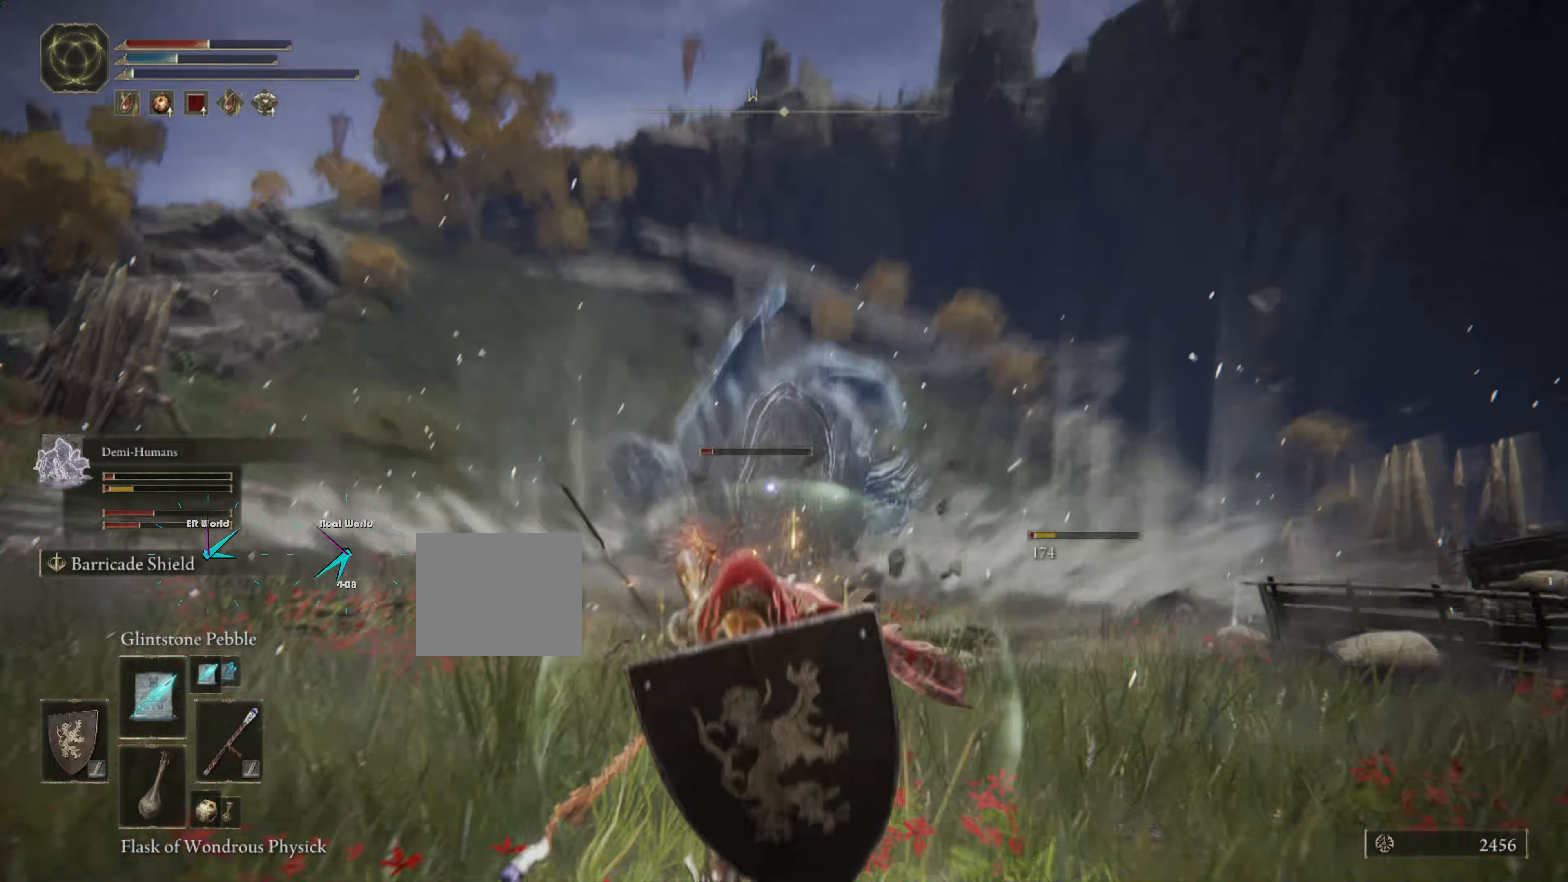
{"buttons": ["L1"], "left_stick": "up", "right_stick": "center", "events": [[167, "left_stick", "up"], [467, "CIRCLE", "up"]]}
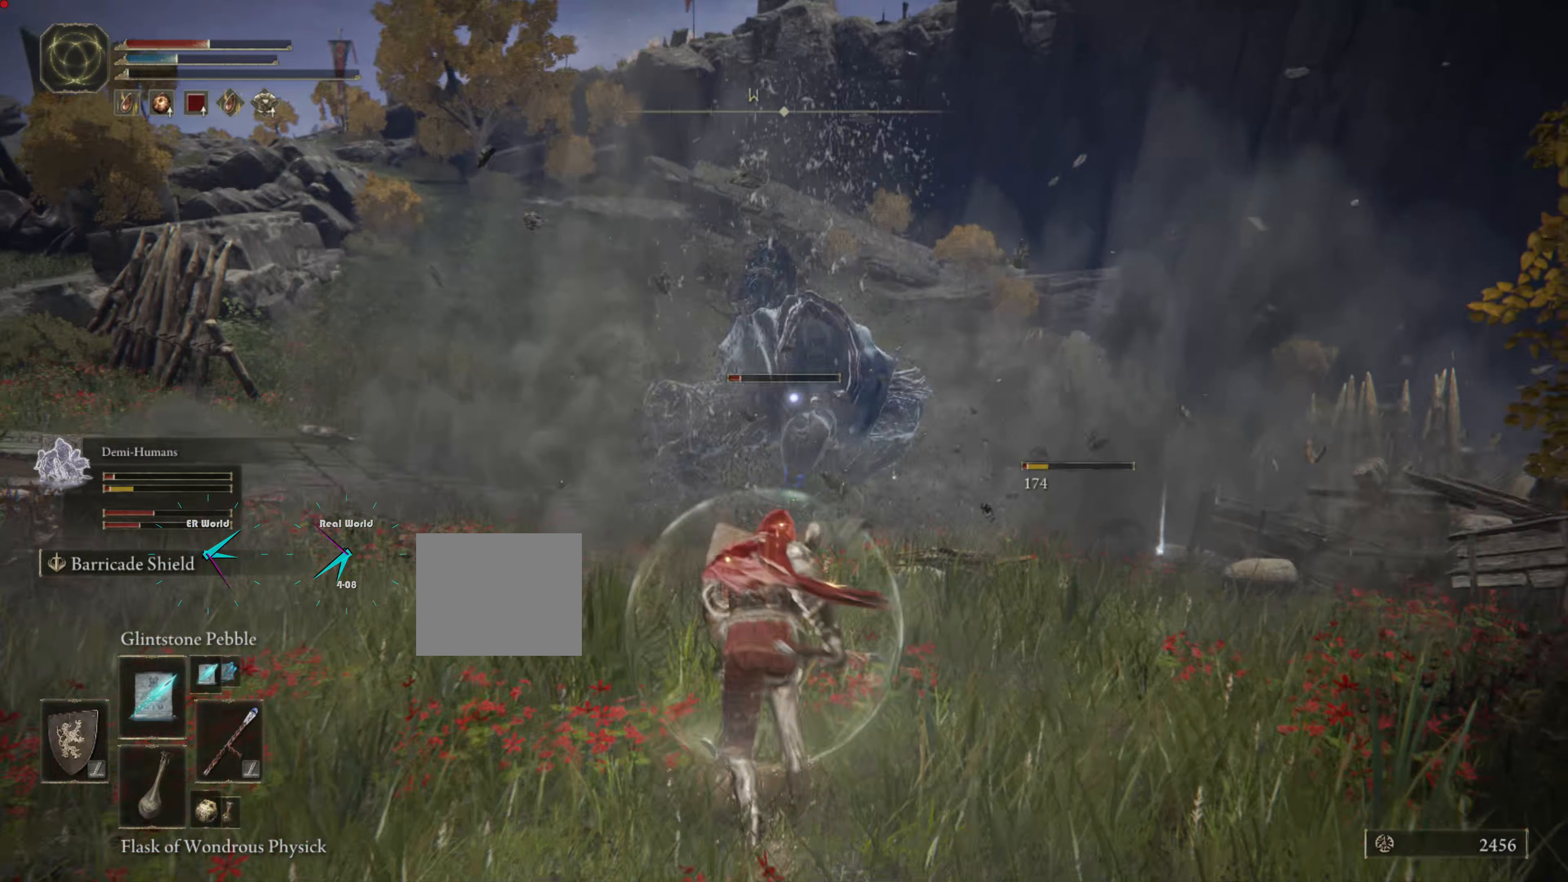
{"buttons": ["L1"], "left_stick": "up", "right_stick": "center", "events": [[150, "R1", "down"], [284, "R1", "up"], [384, "R1", "down"], [450, "R1", "up"]]}
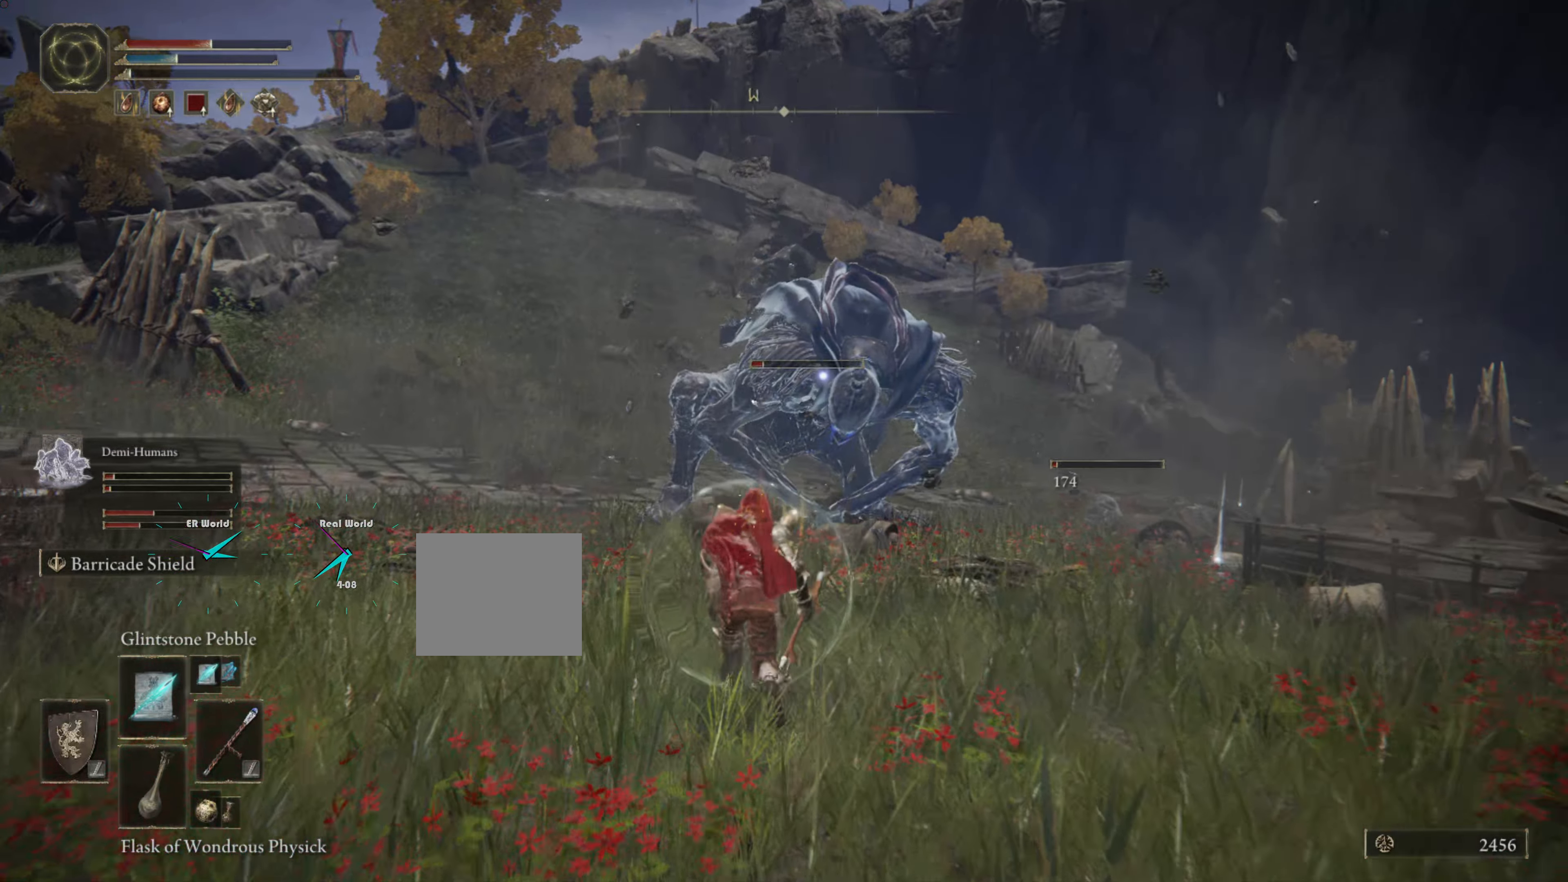
{"buttons": ["L1"], "left_stick": "up", "right_stick": "center", "events": [[100, "R1", "down"], [184, "R1", "up"], [250, "R1", "down"], [334, "R1", "up"], [400, "R1", "down"], [467, "R1", "up"]]}
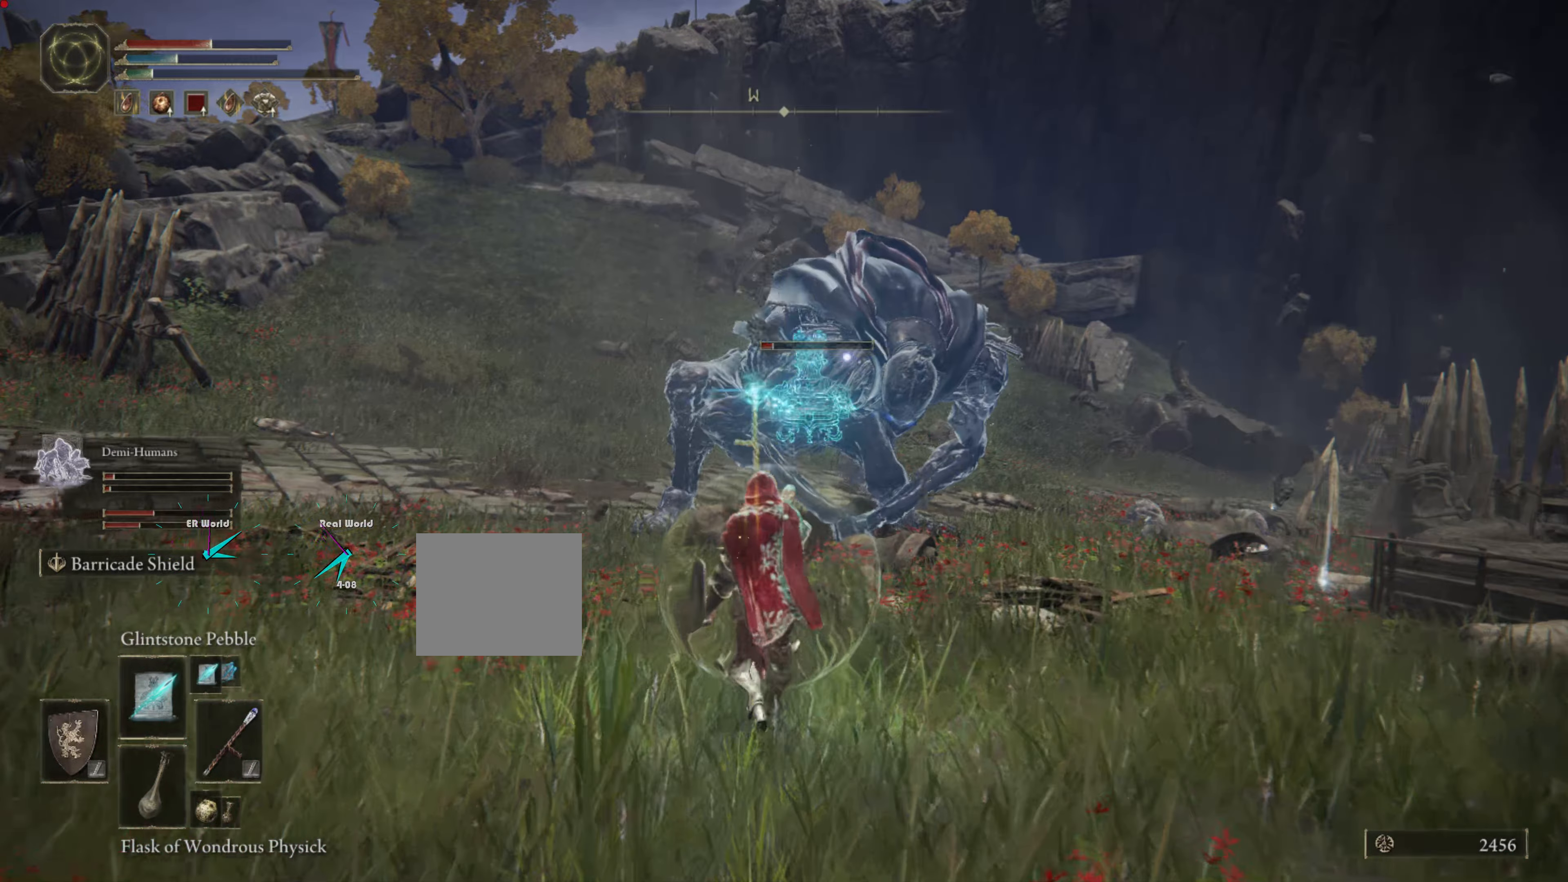
{"buttons": ["L1"], "left_stick": "up", "right_stick": "center", "events": [[67, "R1", "down"], [134, "R1", "up"], [250, "R1", "down"], [334, "R1", "up"], [400, "R1", "down"], [500, "R1", "up"]]}
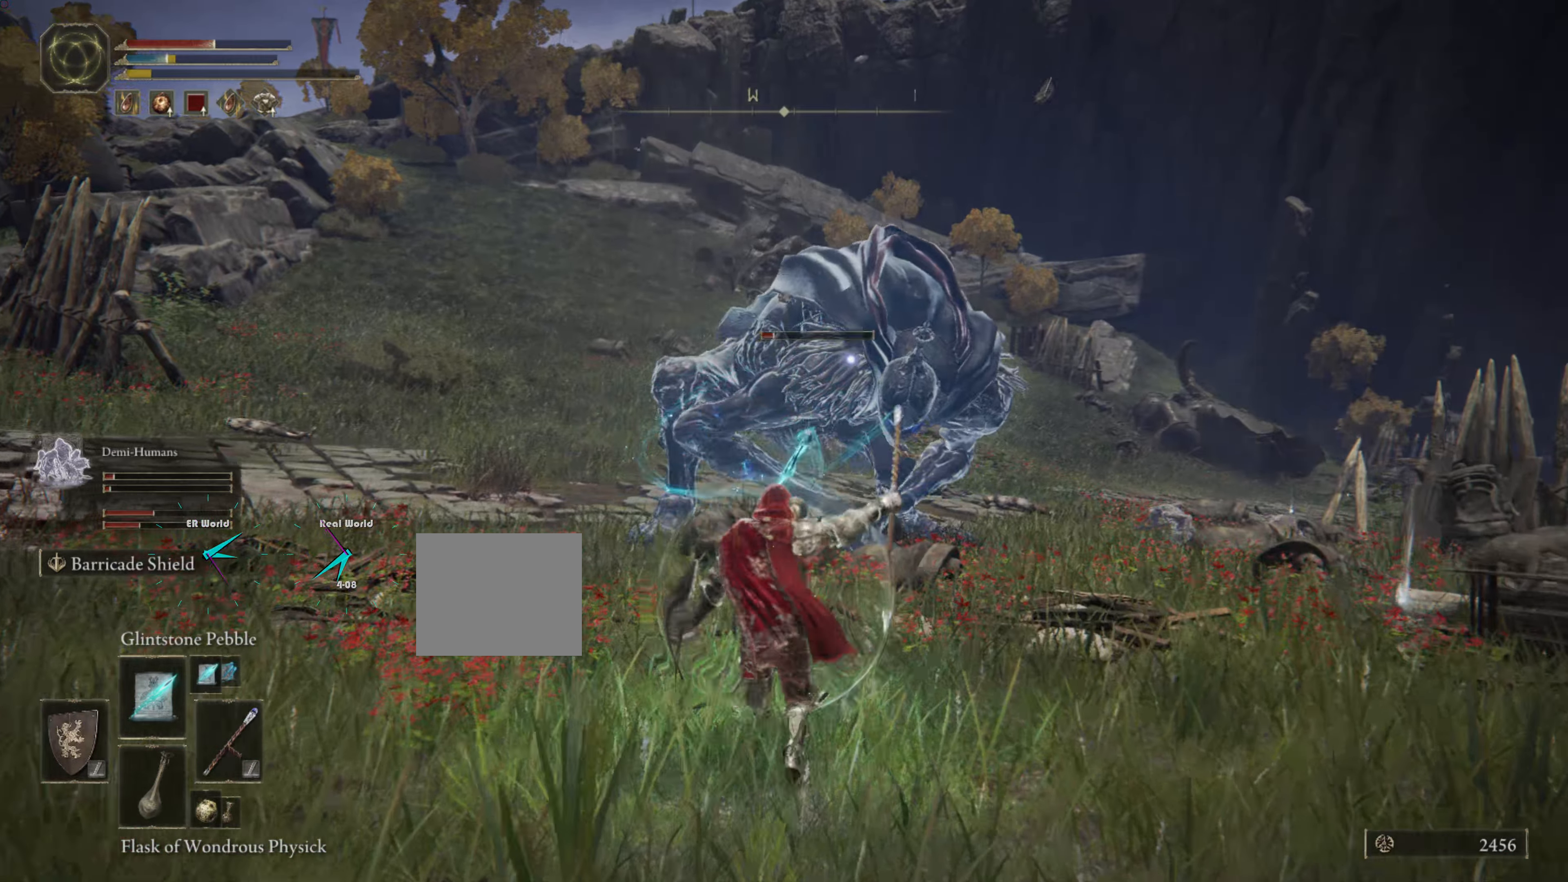
{"buttons": ["L1"], "left_stick": "up", "right_stick": "center", "events": [[100, "R1", "down"], [167, "R1", "up"], [400, "R1", "down"], [484, "R1", "up"]]}
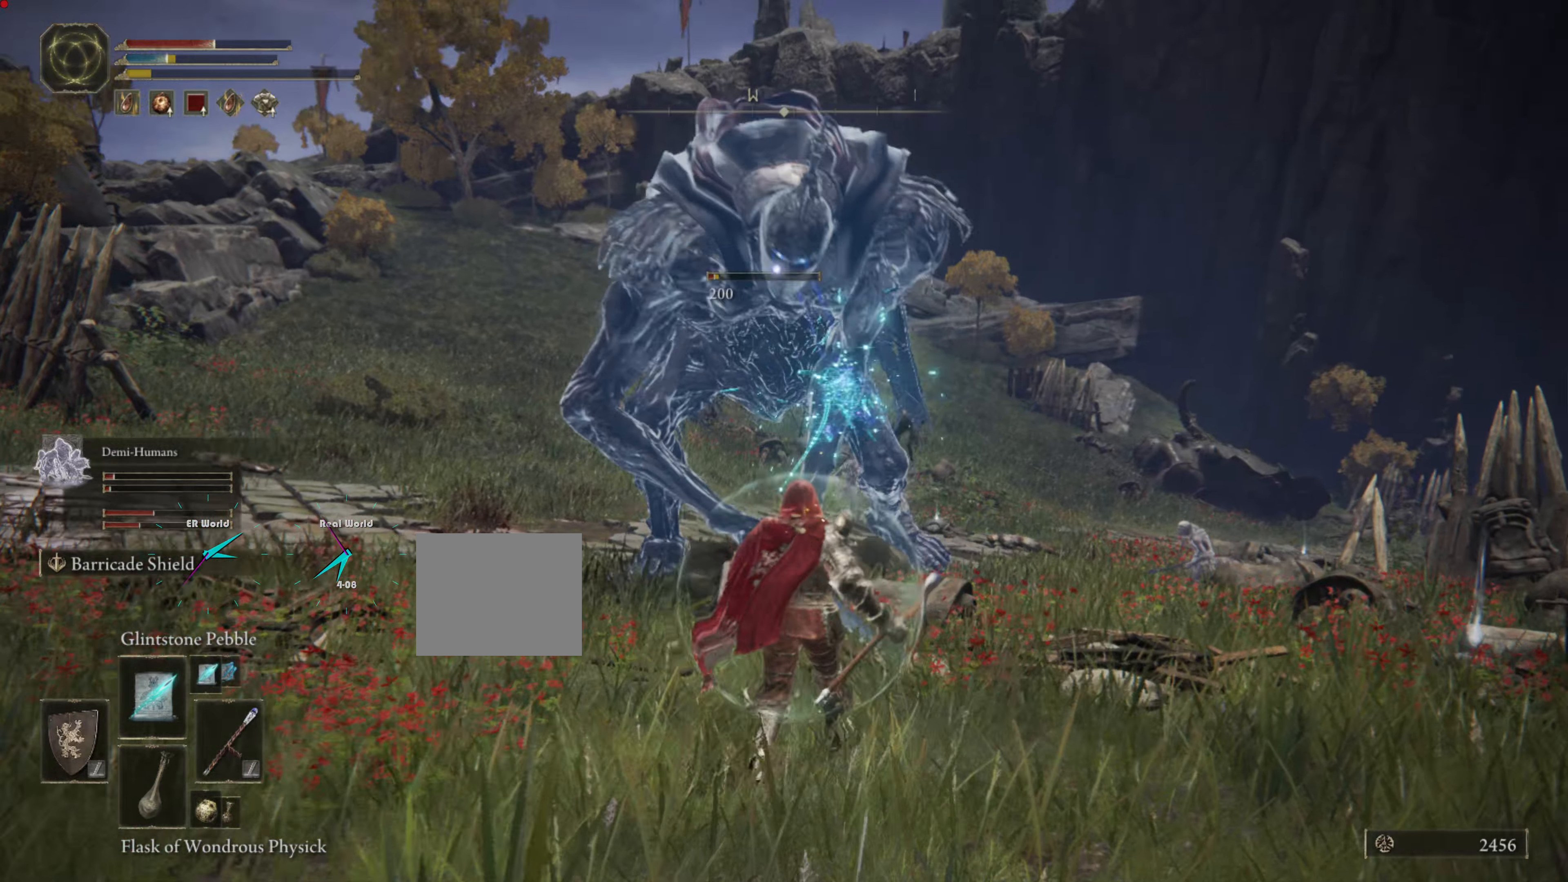
{"buttons": ["L1"], "left_stick": "down-right", "right_stick": "center", "events": [[67, "R1", "down"], [67, "left_stick", "down-right"], [150, "R1", "up"], [217, "R1", "down"], [334, "R1", "up"], [400, "R1", "down"], [450, "R1", "up"]]}
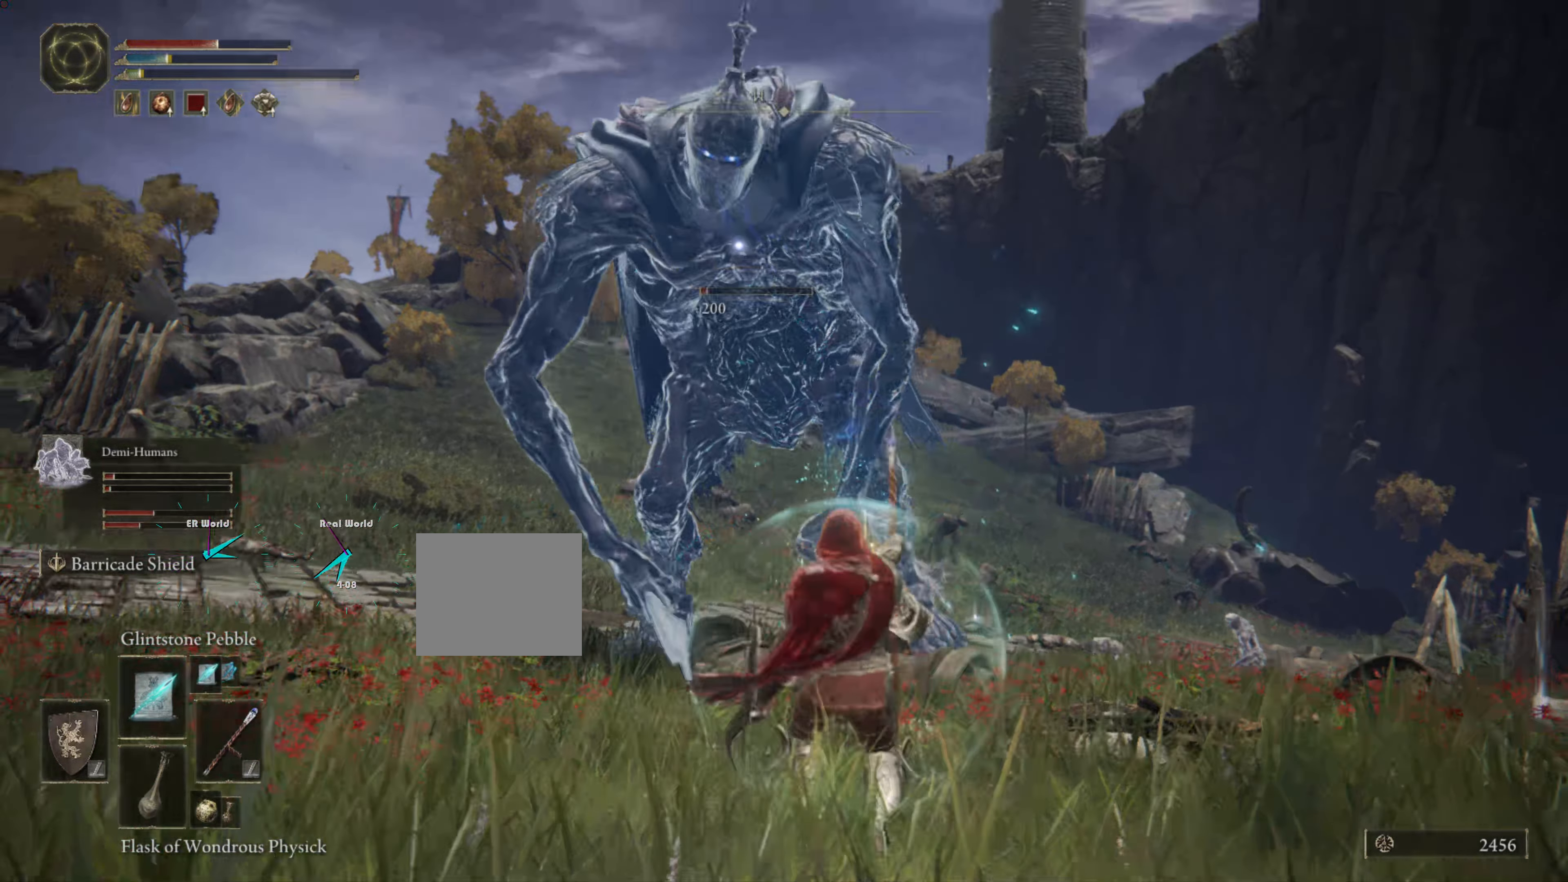
{"buttons": ["L1", "R1"], "left_stick": "down-right", "right_stick": "center", "events": [[50, "R1", "down"], [117, "R1", "up"], [367, "R1", "down"]]}
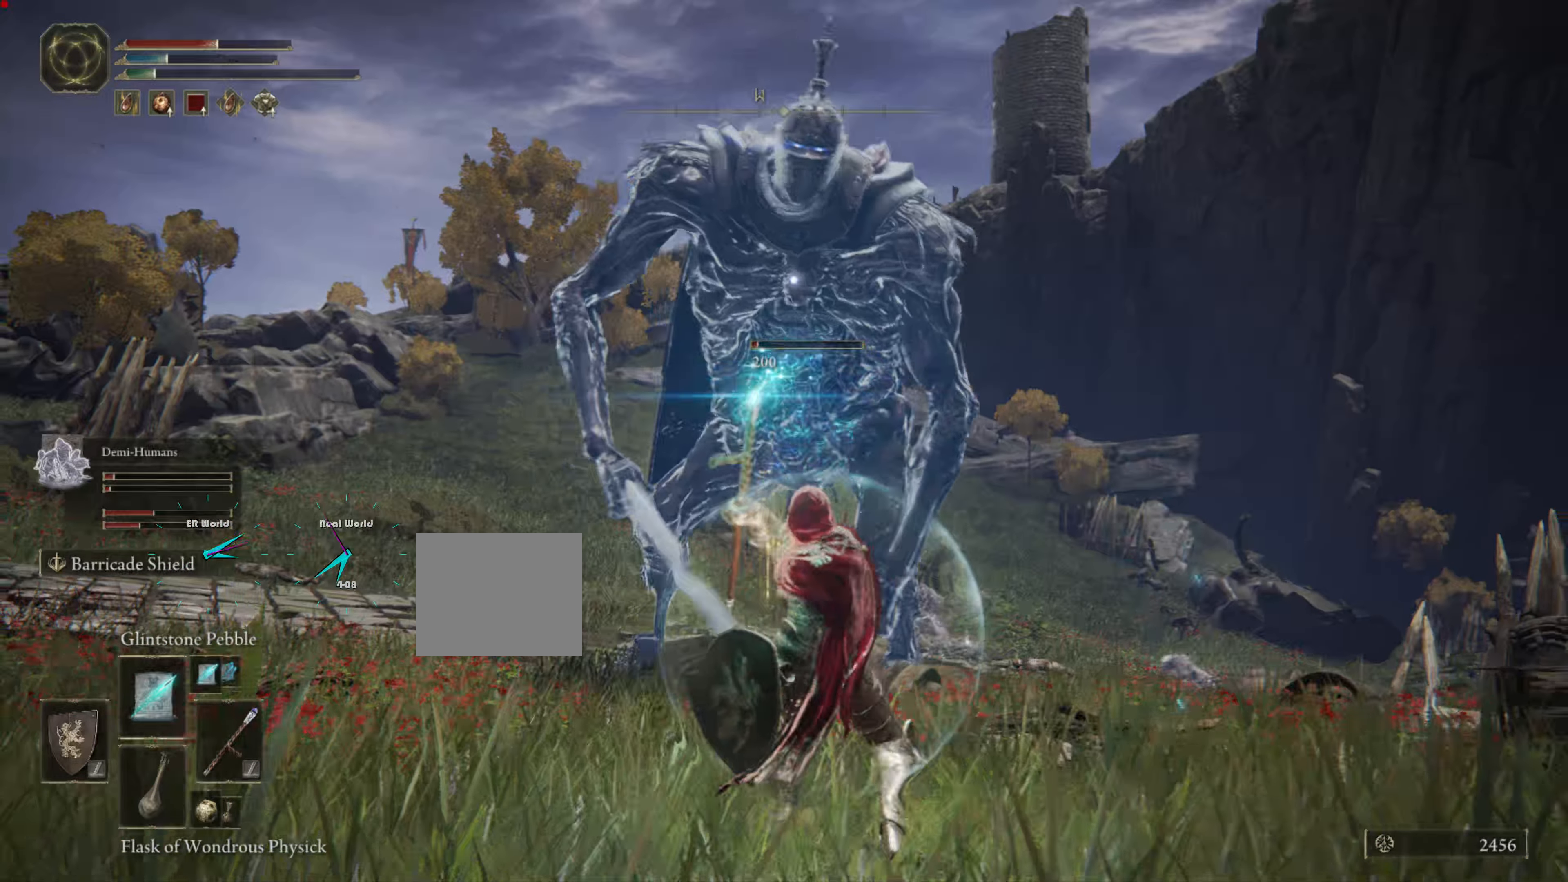
{"buttons": ["L1", "R1"], "left_stick": "down-right", "right_stick": "center", "events": [[67, "R1", "up"], [150, "R1", "down"], [267, "R1", "up"], [317, "R1", "down"], [400, "R1", "up"], [484, "R1", "down"]]}
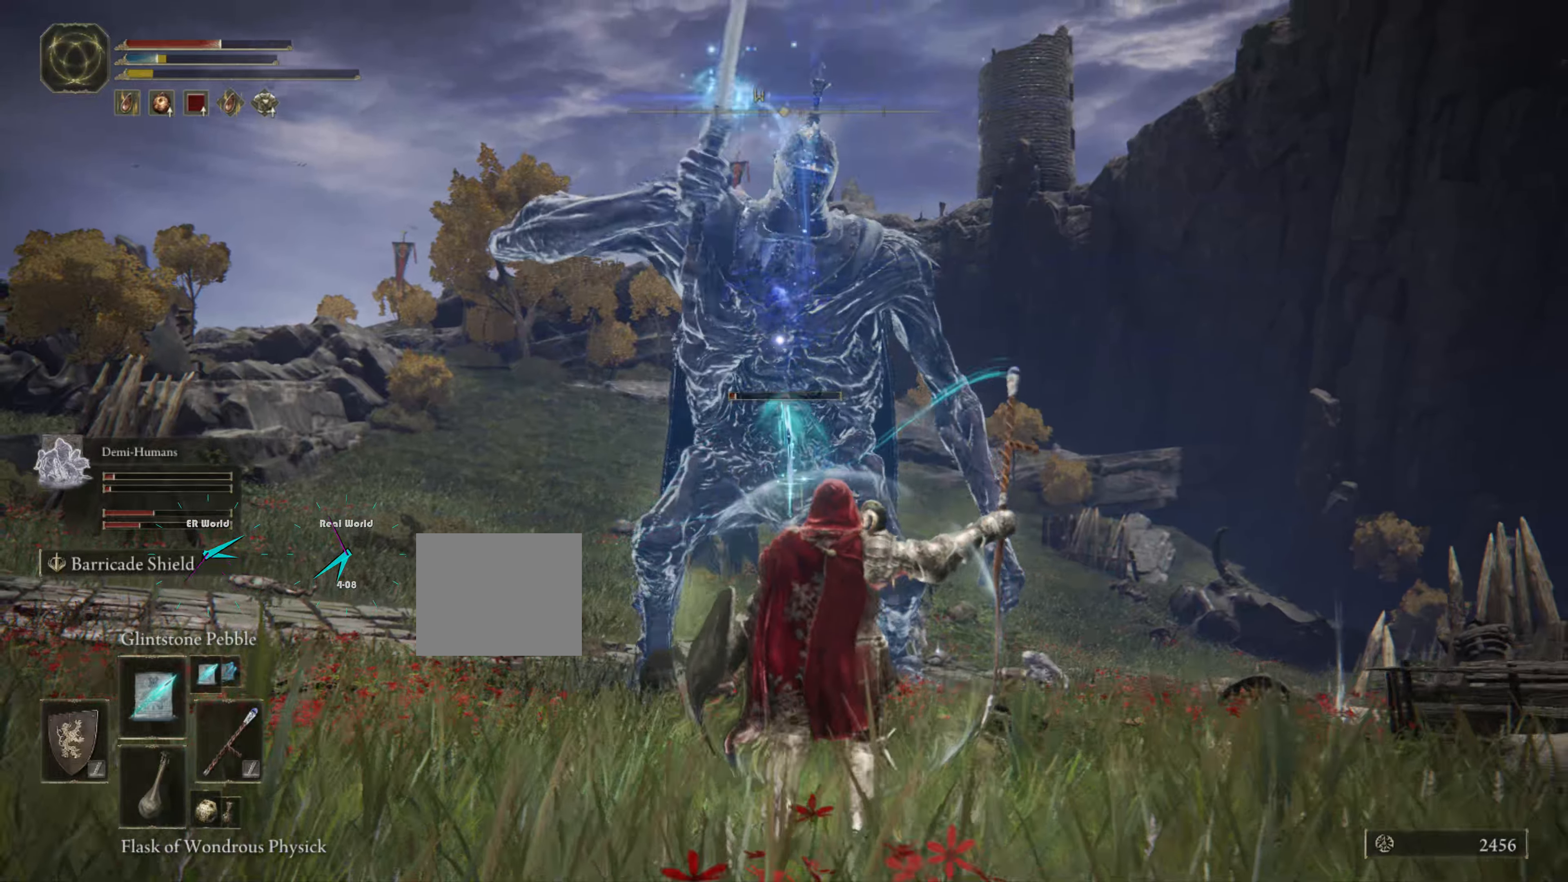
{"buttons": ["L1"], "left_stick": "down-right", "right_stick": "center", "events": [[84, "R1", "up"], [184, "R1", "down"], [283, "R1", "up"], [350, "R1", "down"], [433, "R1", "up"]]}
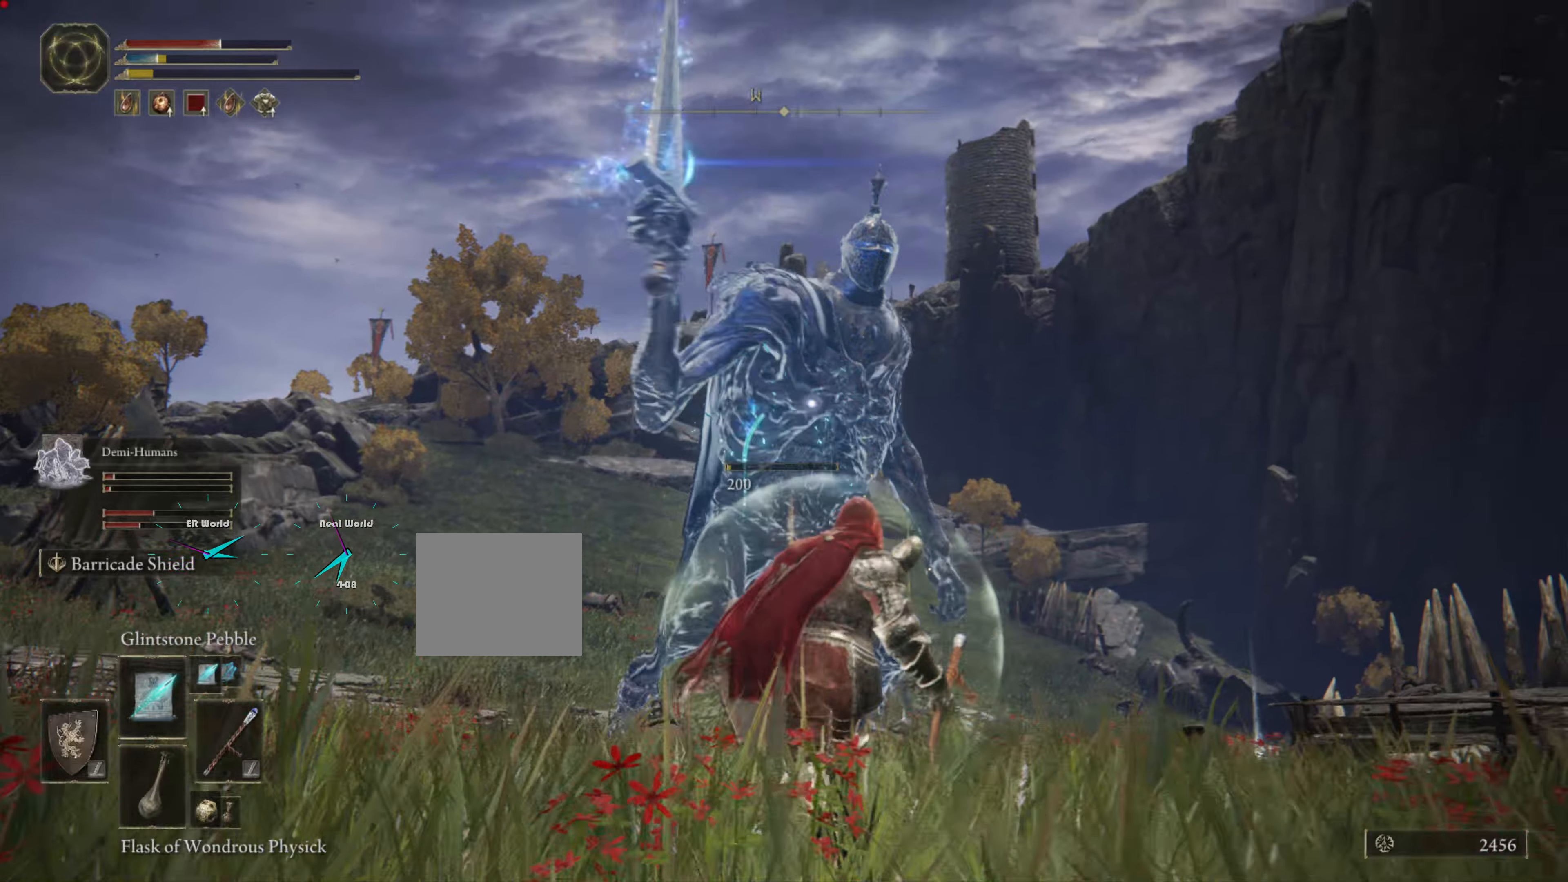
{"buttons": ["L1"], "left_stick": "down-right", "right_stick": "center", "events": [[16, "R1", "down"], [116, "R1", "up"], [216, "R1", "down"], [266, "R1", "up"], [366, "R1", "down"], [466, "R1", "up"]]}
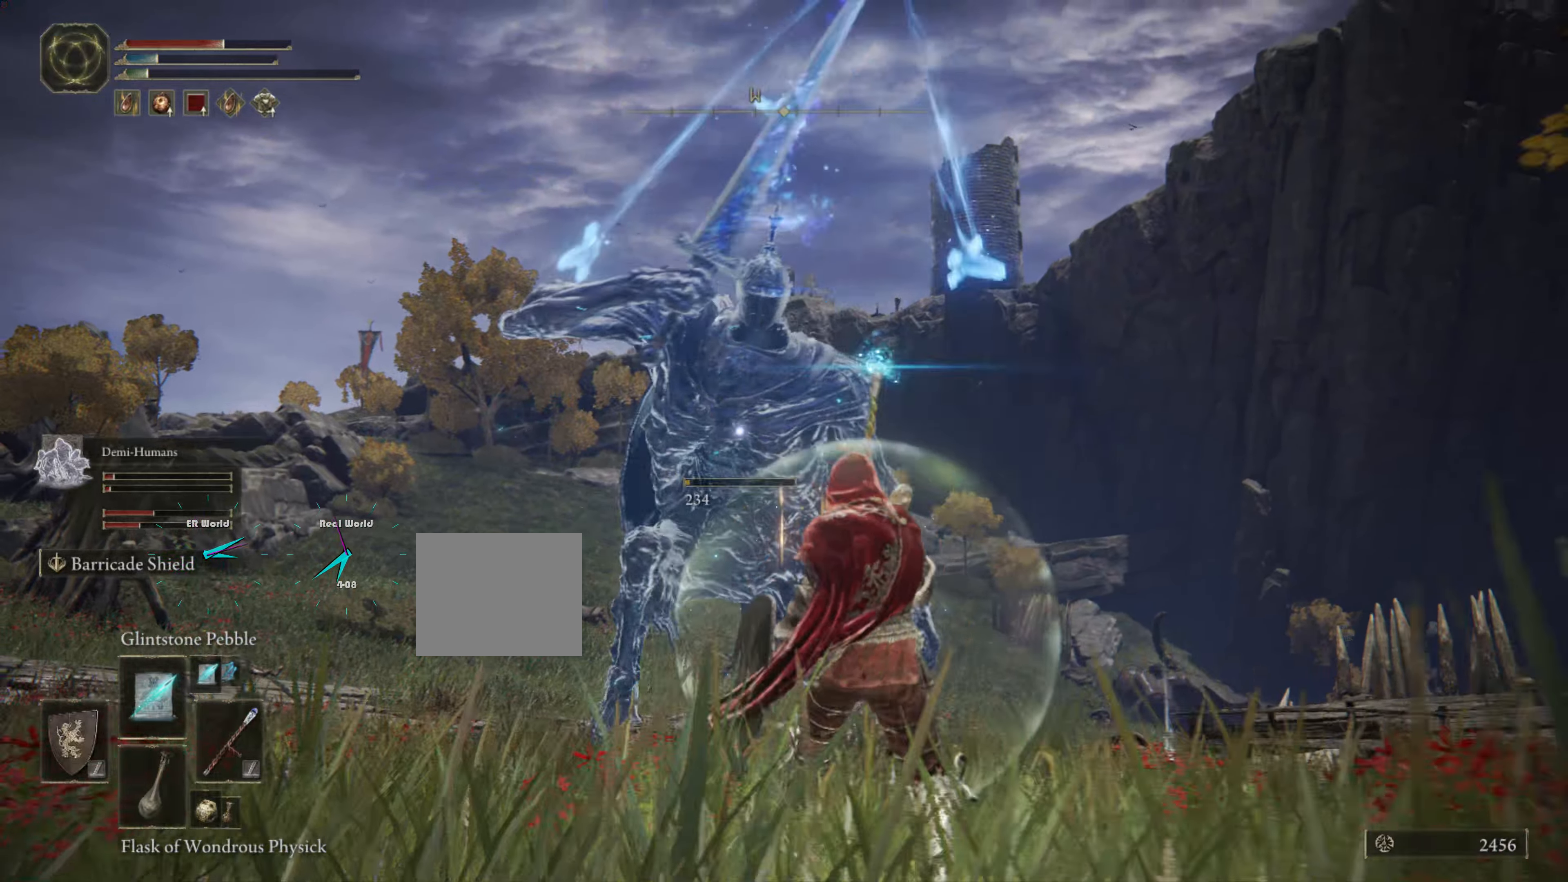
{"buttons": ["L1"], "left_stick": "down", "right_stick": "center", "events": [[83, "R1", "down"], [183, "R1", "up"], [250, "R1", "down"], [316, "R1", "up"], [416, "R1", "down"], [466, "left_stick", "down"], [500, "R1", "up"]]}
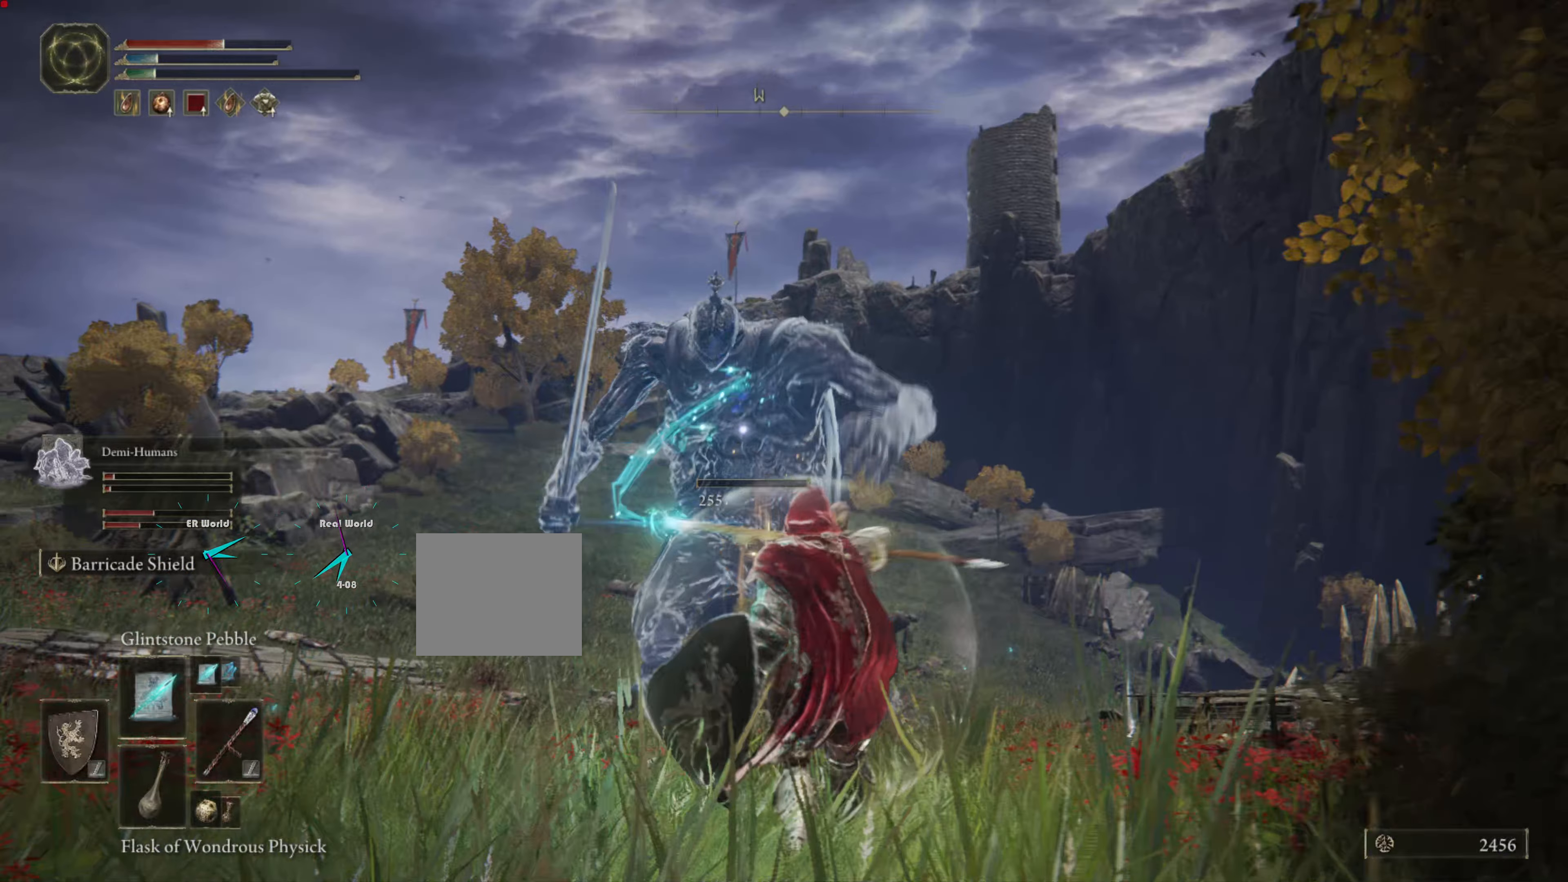
{"buttons": ["L1"], "left_stick": "down-left", "right_stick": "center", "events": [[100, "R1", "down"], [183, "R1", "up"], [283, "left_stick", "down-left"], [383, "R1", "down"], [433, "R1", "up"]]}
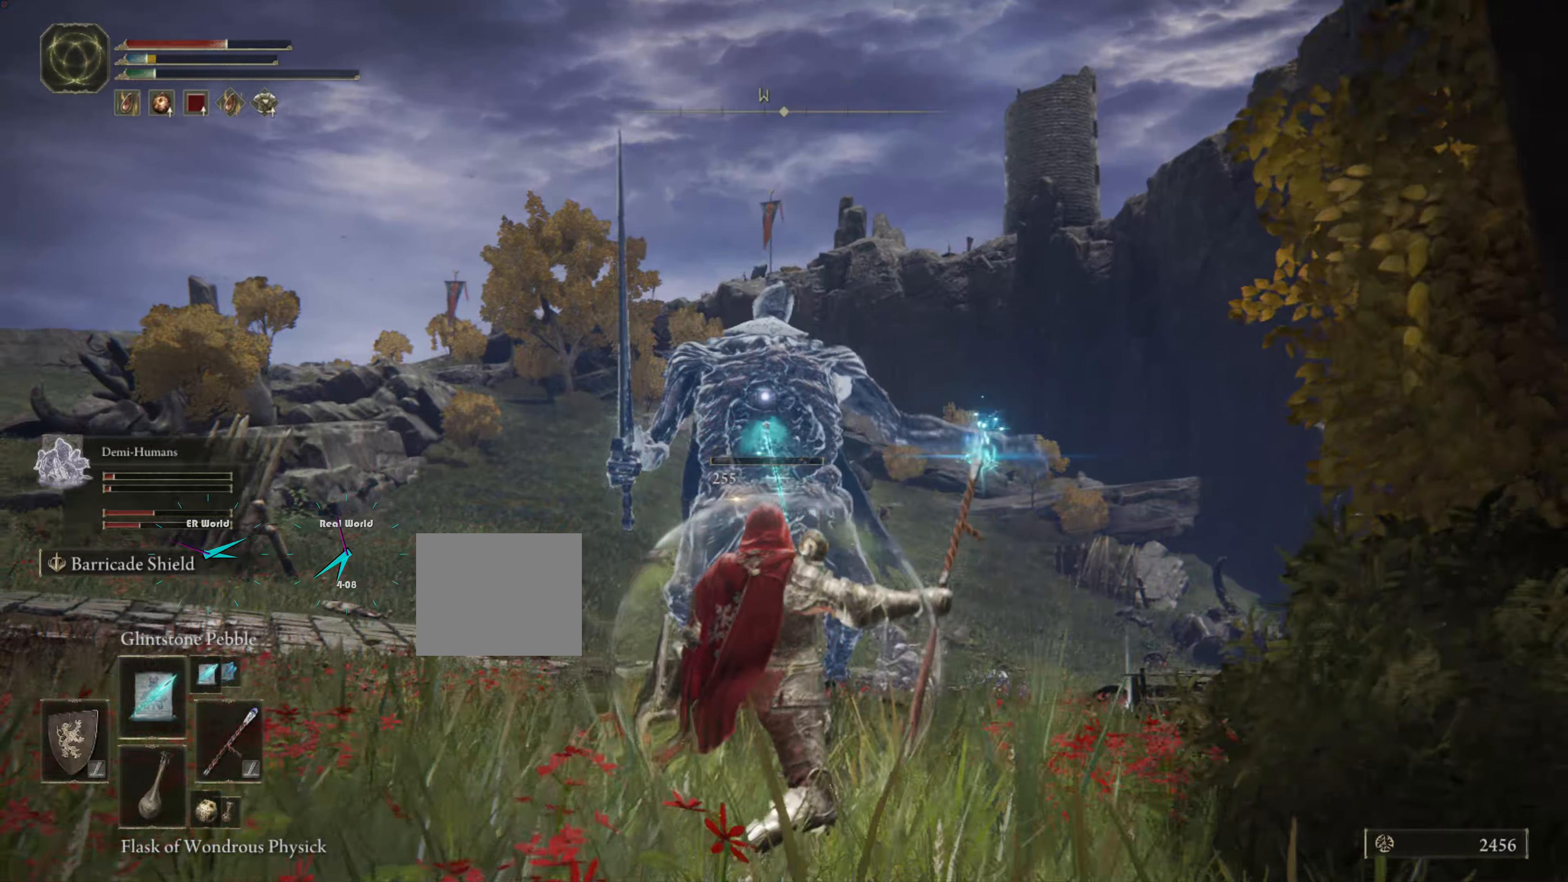
{"buttons": ["L1"], "left_stick": "up", "right_stick": "center", "events": [[150, "left_stick", "up-left"], [250, "left_stick", "up"]]}
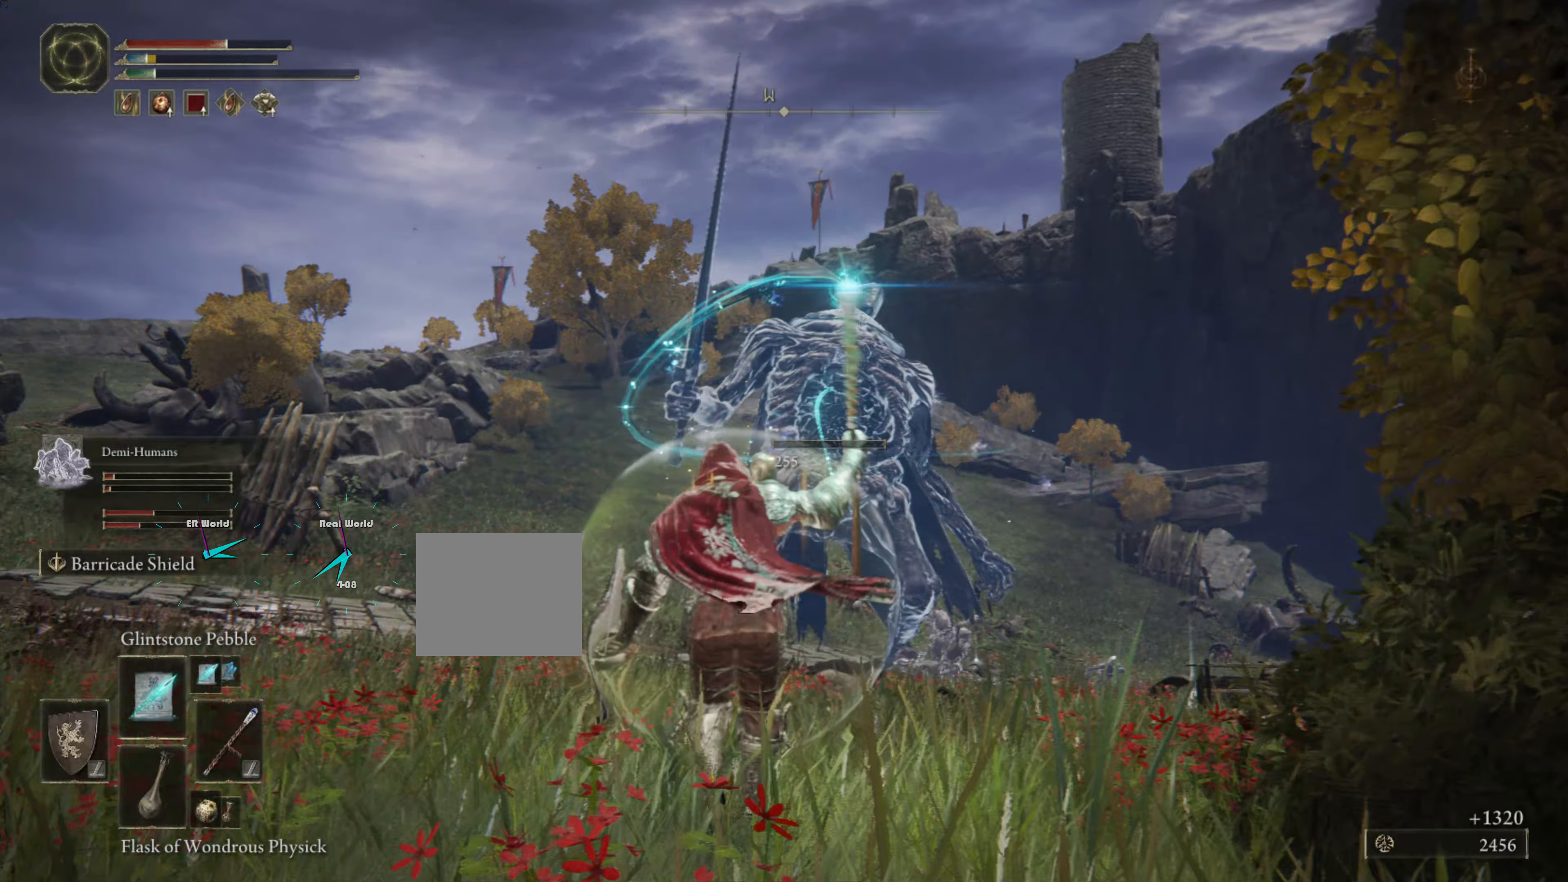
{"buttons": [], "left_stick": "up", "right_stick": "center", "events": [[366, "L1", "up"]]}
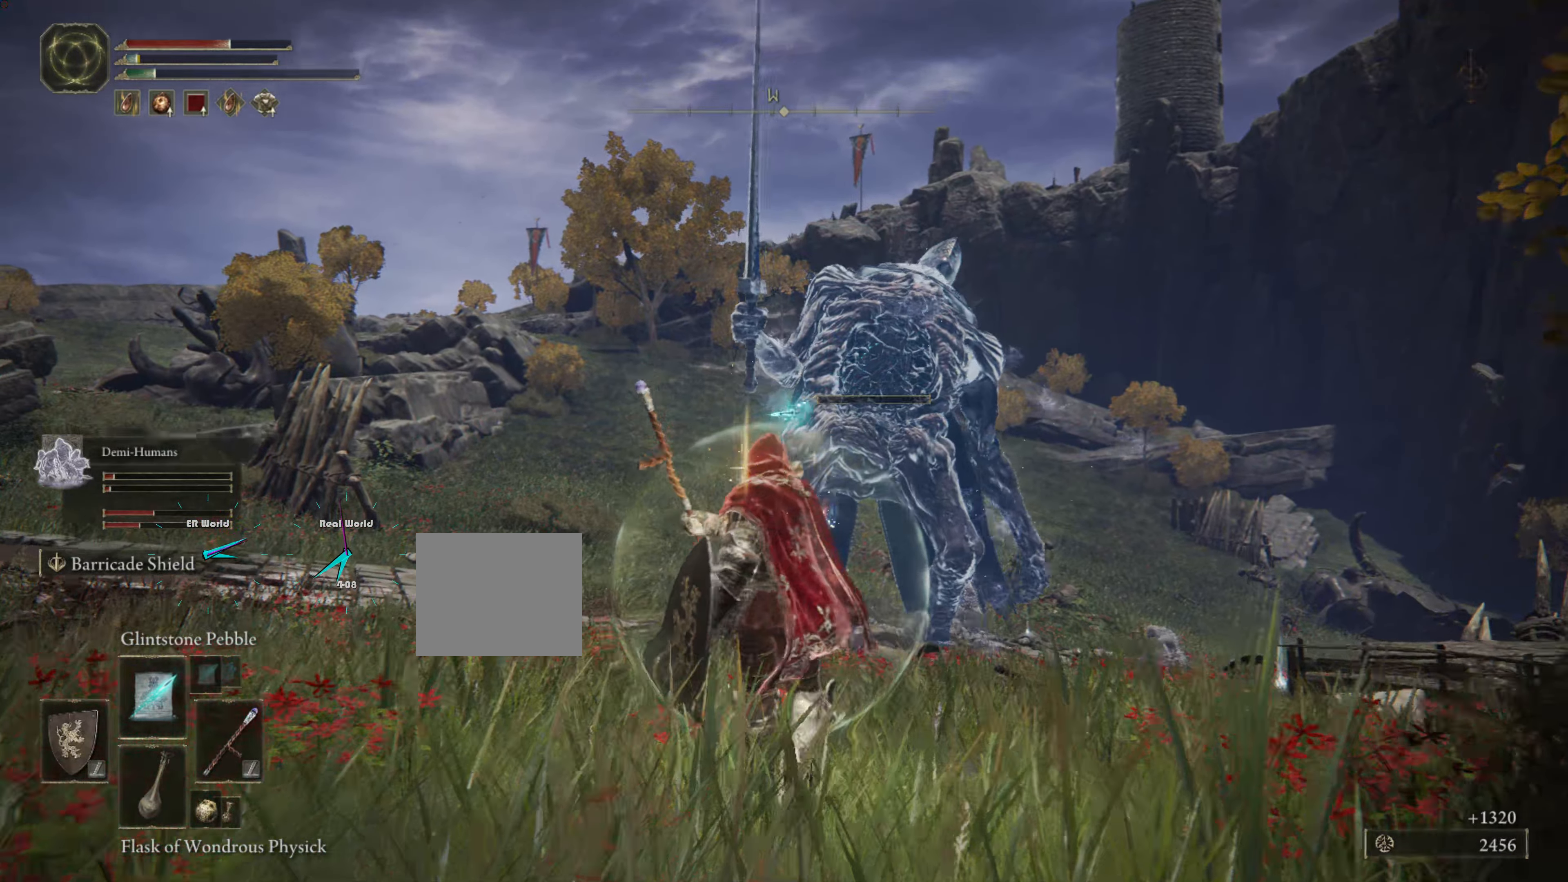
{"buttons": [], "left_stick": "up", "right_stick": "down", "events": [[400, "right_stick", "down"]]}
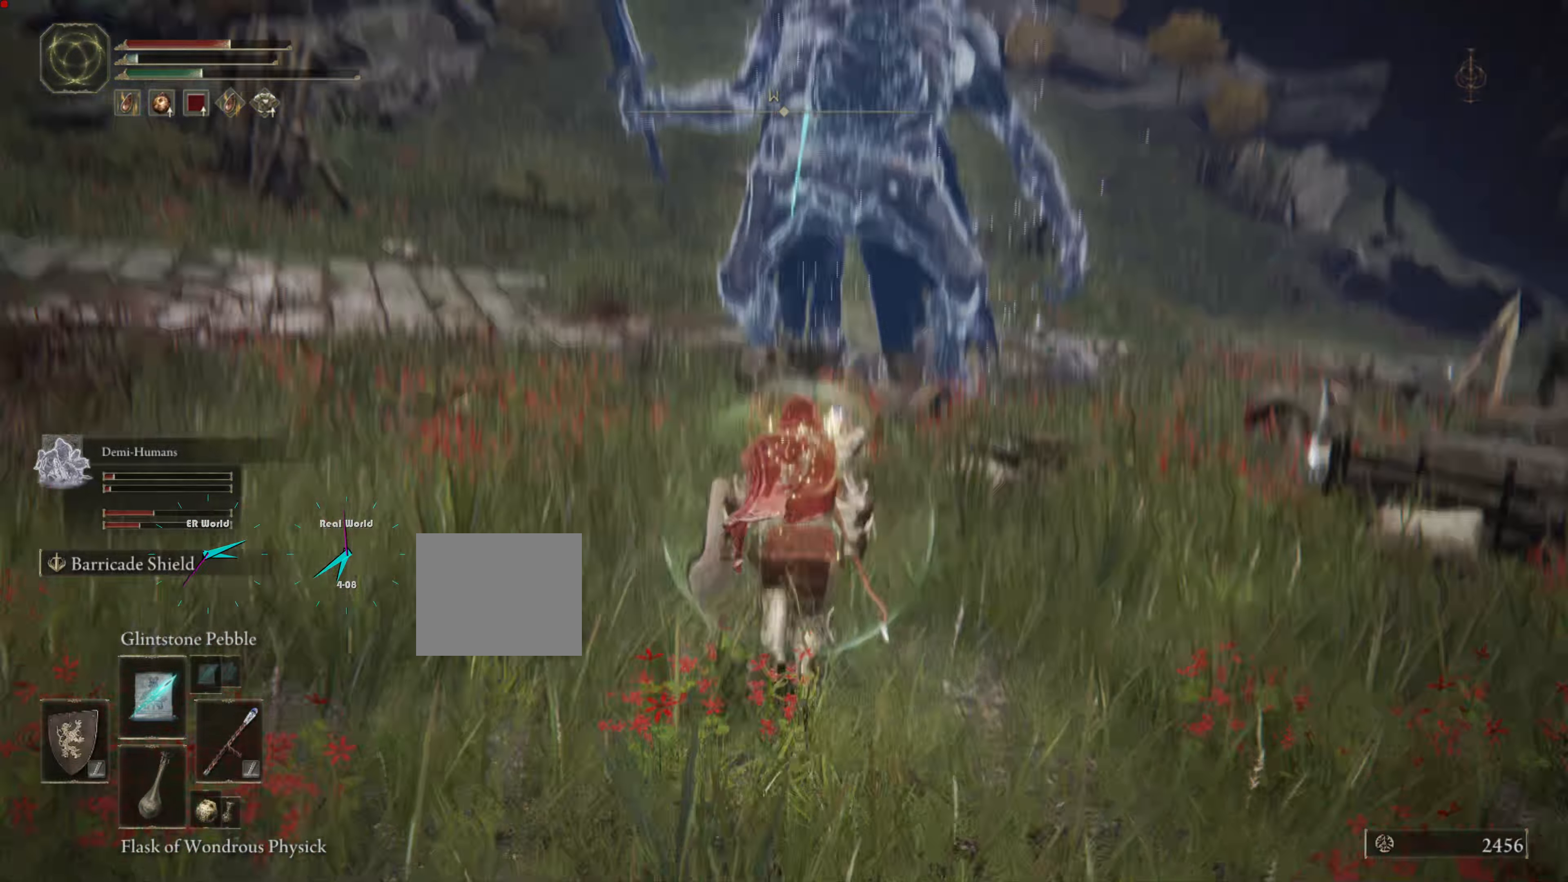
{"buttons": [], "left_stick": "up", "right_stick": "center", "events": [[66, "right_stick", "center"]]}
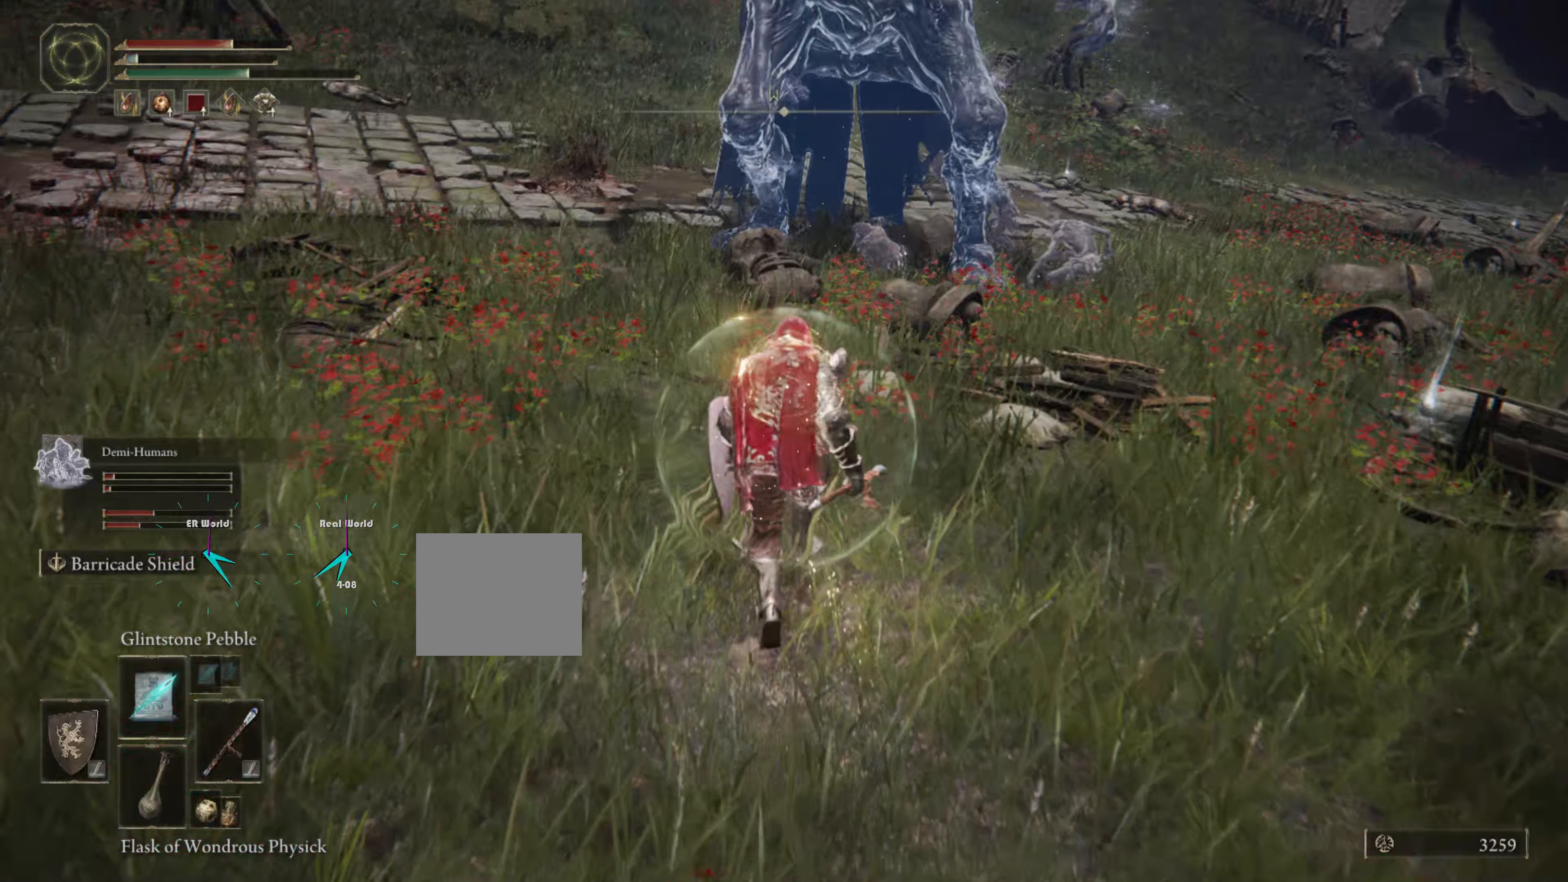
{"buttons": [], "left_stick": "up", "right_stick": "up", "events": [[433, "right_stick", "up"]]}
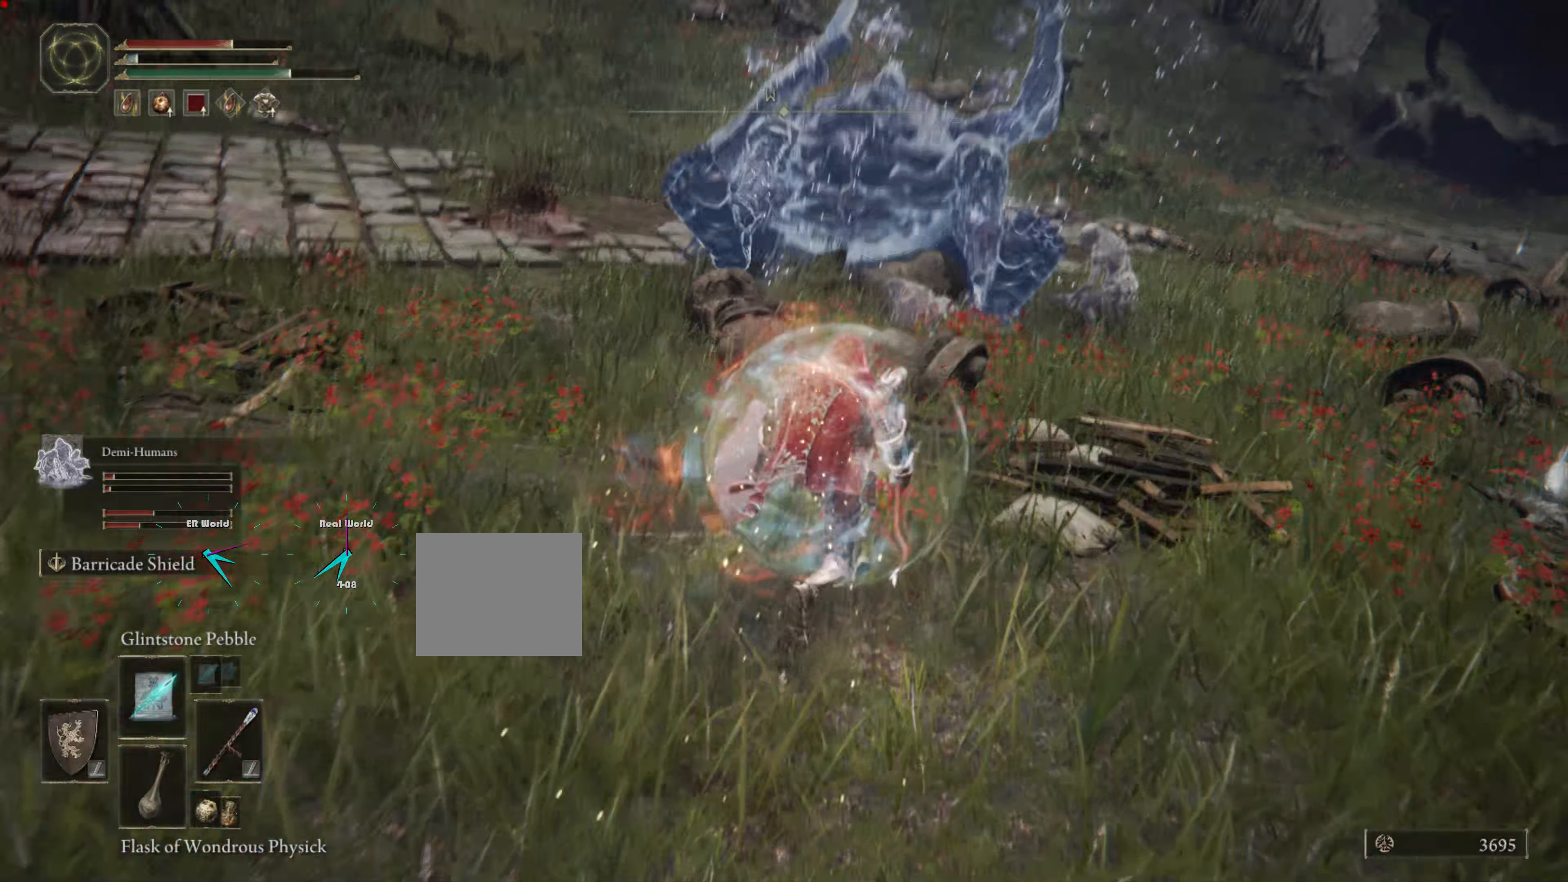
{"buttons": [], "left_stick": "up", "right_stick": "center", "events": [[33, "right_stick", "center"]]}
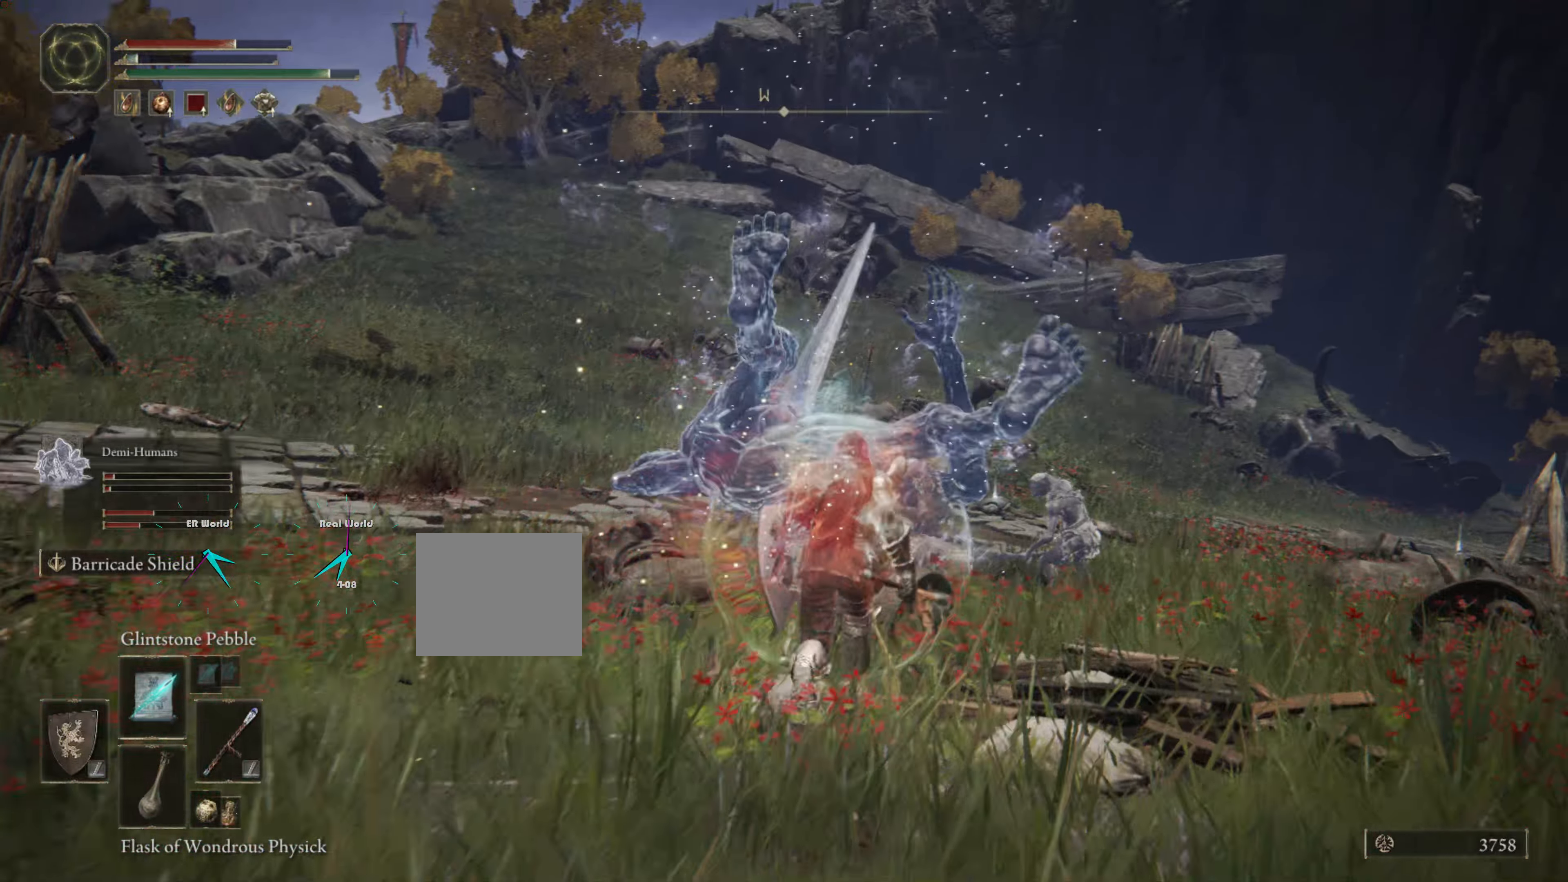
{"buttons": [], "left_stick": "up", "right_stick": "down-left", "events": [[483, "right_stick", "down-left"]]}